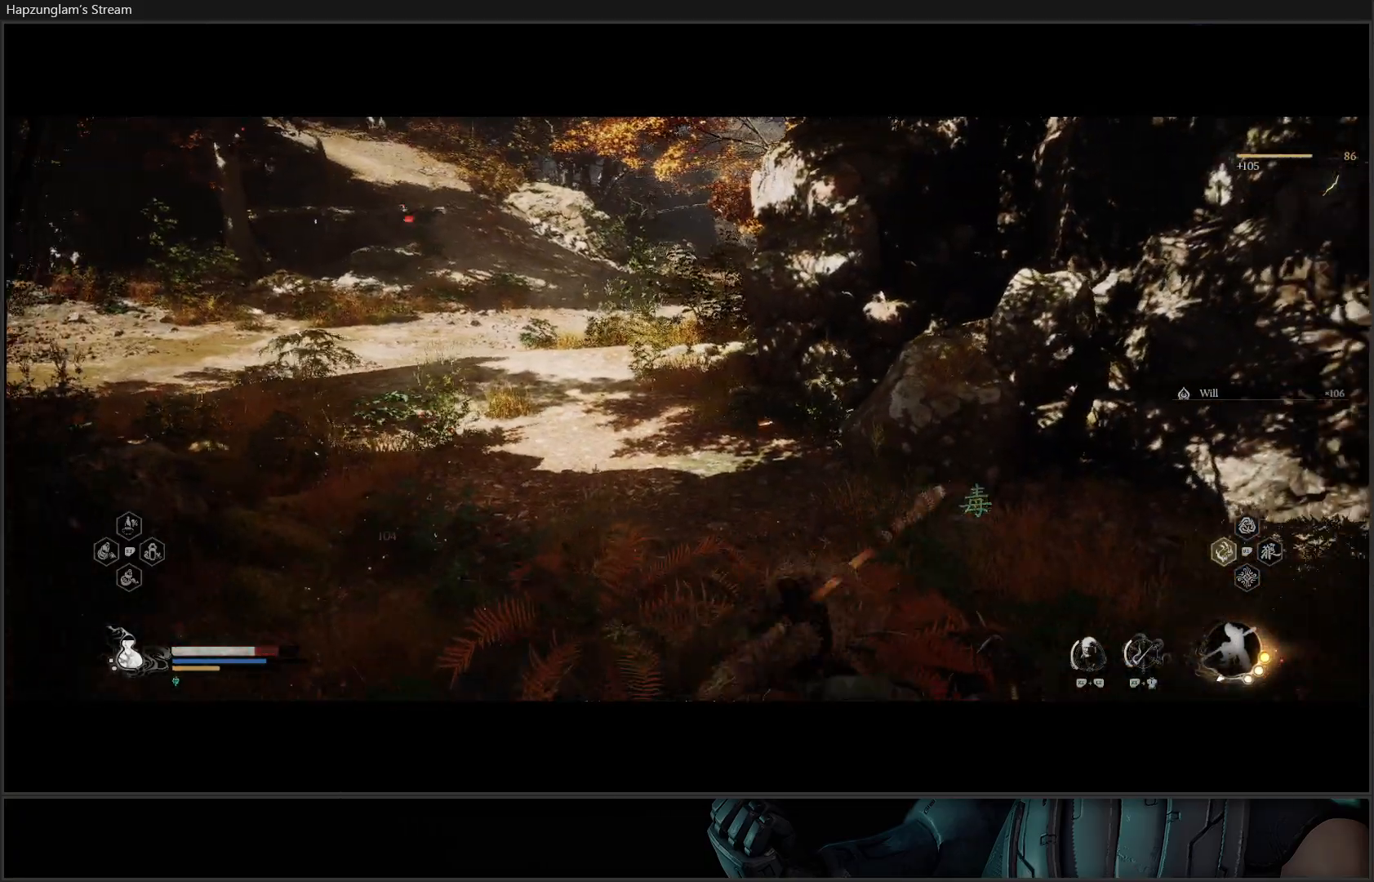
Gameplay with a controller (Xbox layout); each line is a JSON object with the inputs held at the frame after it. "events" lists button and stick changes between this image and that frame as [ms after this image, input, new state], when the widget could be followed in between.
{"buttons": [], "left_stick": "up", "right_stick": "center", "events": [[83, "B", "down"], [183, "B", "up"], [267, "B", "down"], [350, "B", "up"]]}
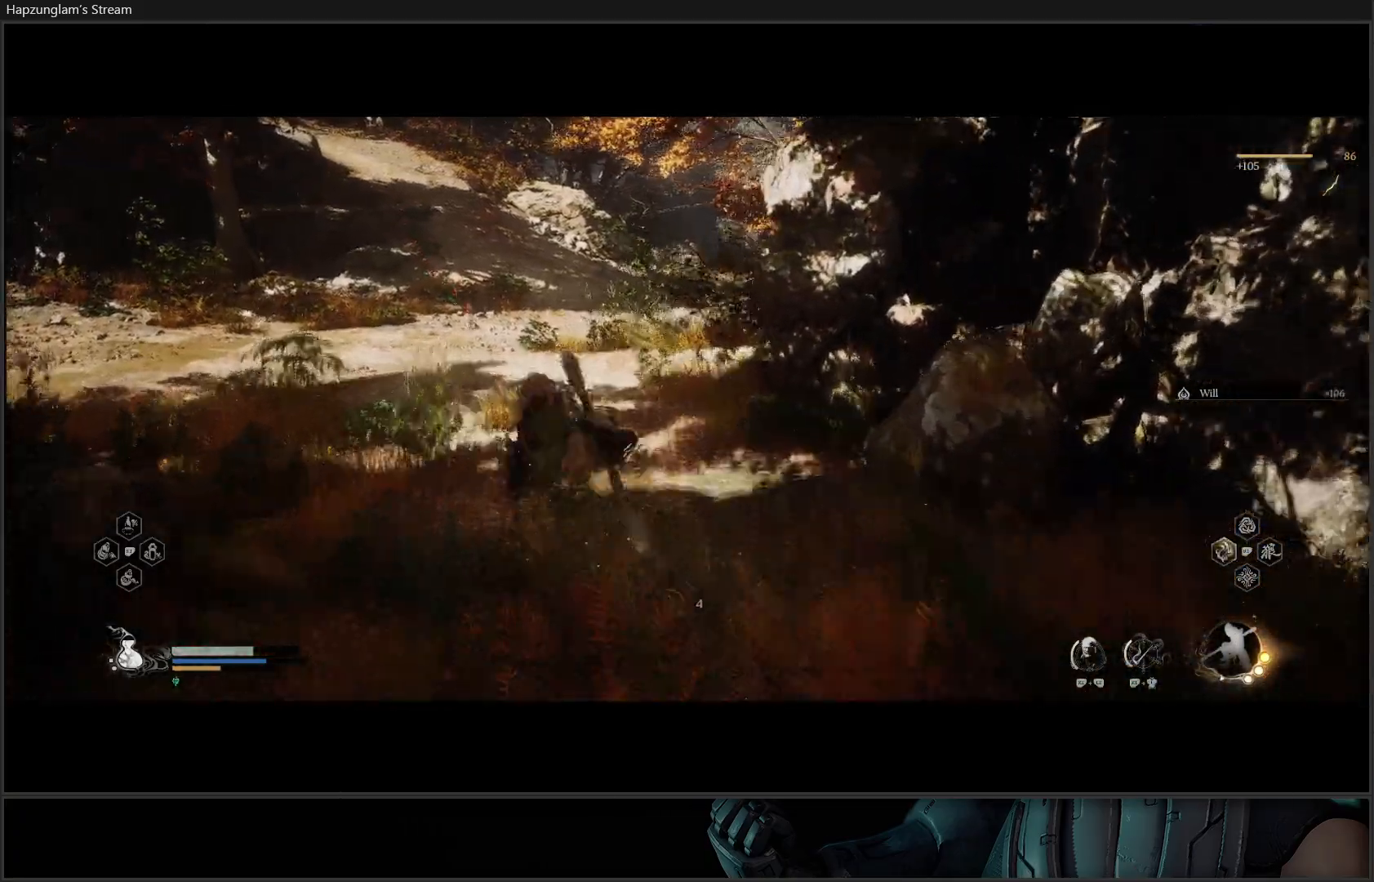
{"buttons": [], "left_stick": "up", "right_stick": "up-right", "events": [[351, "right_stick", "up-right"]]}
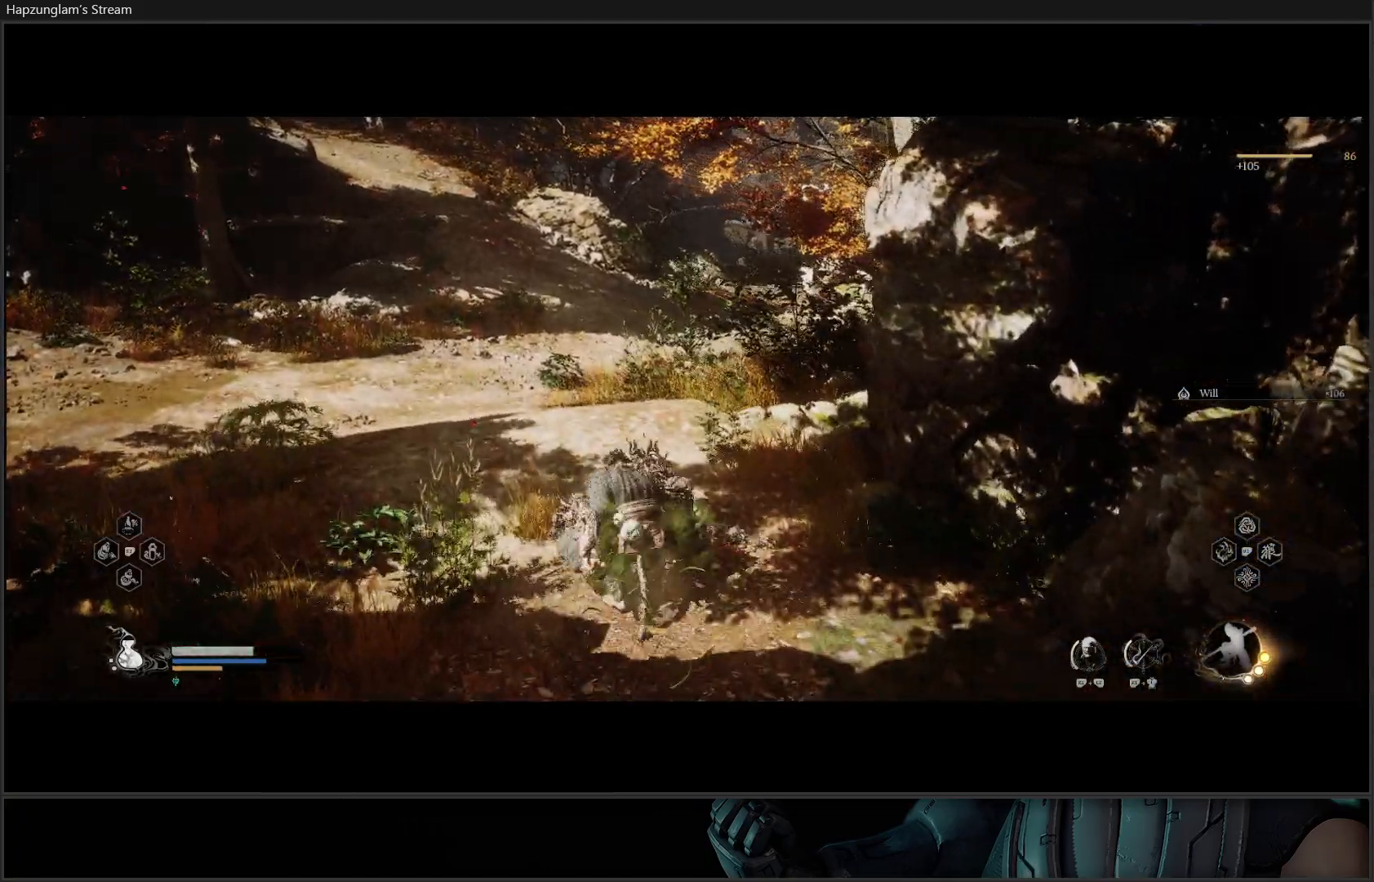
{"buttons": [], "left_stick": "up-left", "right_stick": "center", "events": [[117, "left_stick", "up-left"], [350, "right_stick", "center"], [384, "L3", "down"], [484, "L3", "up"]]}
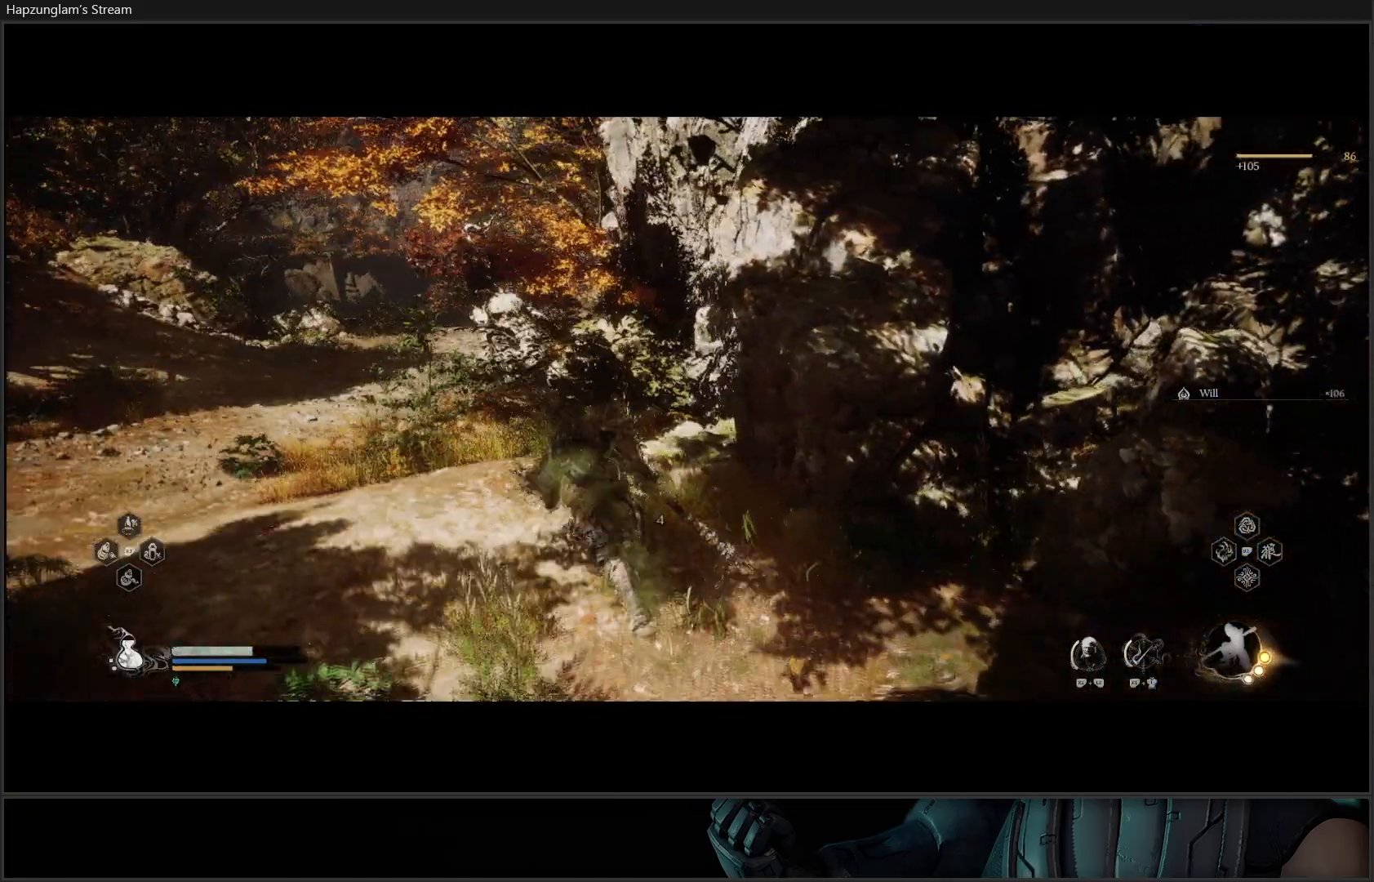
{"buttons": [], "left_stick": "up-left", "right_stick": "center", "events": []}
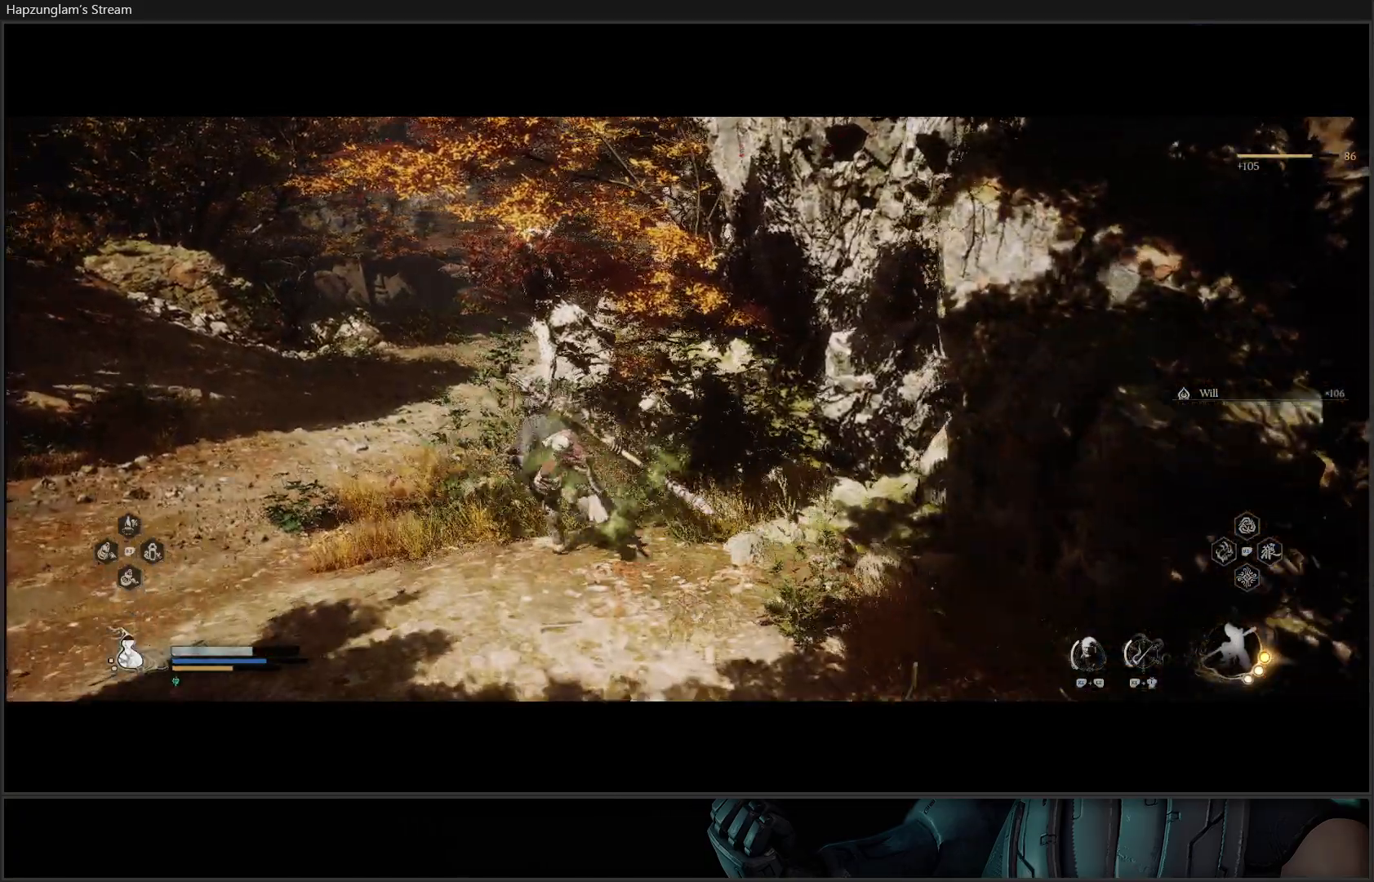
{"buttons": [], "left_stick": "up", "right_stick": "right", "events": [[183, "left_stick", "up"], [367, "right_stick", "right"]]}
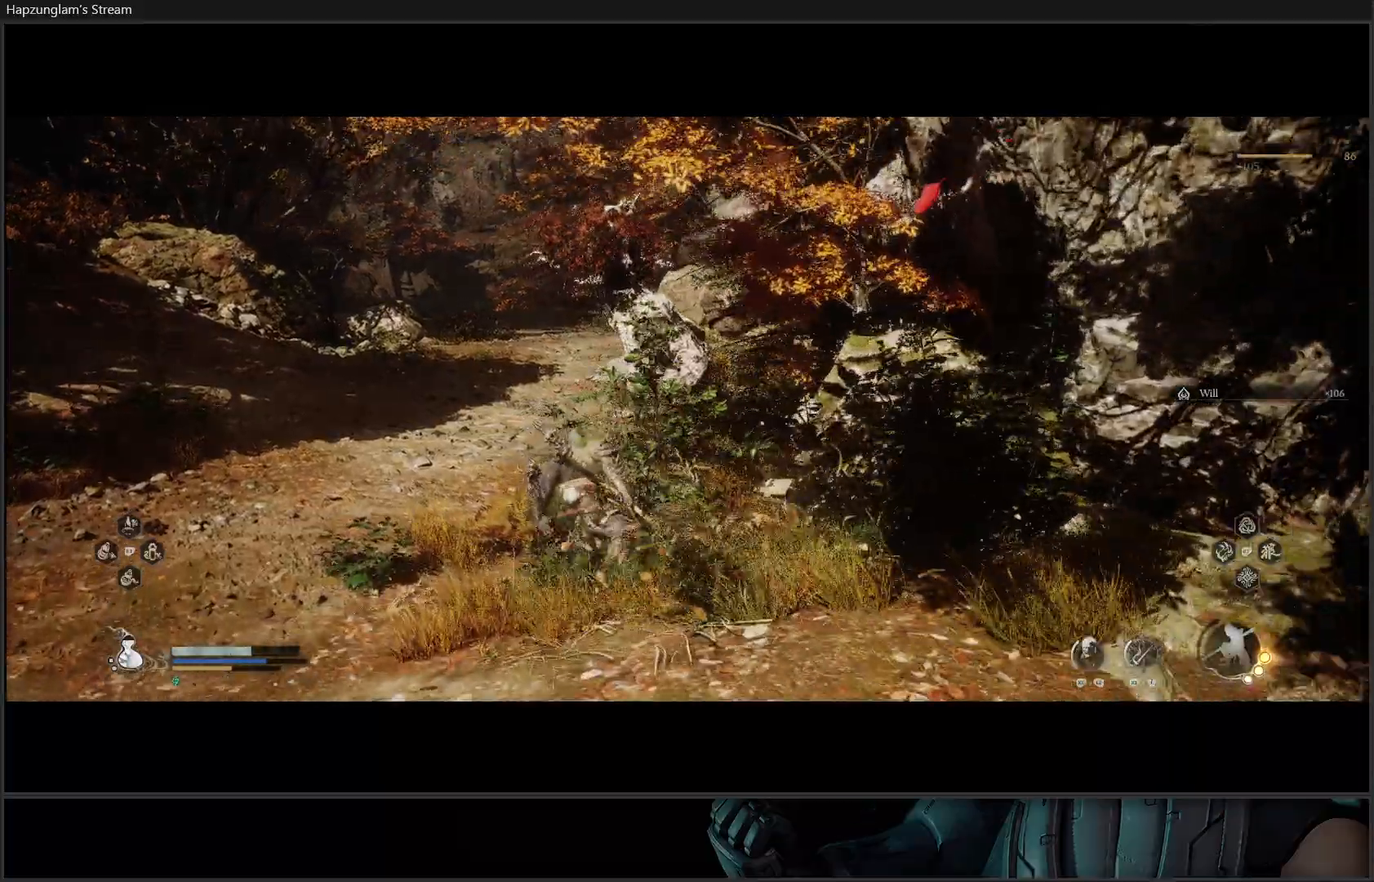
{"buttons": [], "left_stick": "up-left", "right_stick": "right", "events": [[134, "right_stick", "center"], [167, "left_stick", "up-left"], [334, "right_stick", "right"]]}
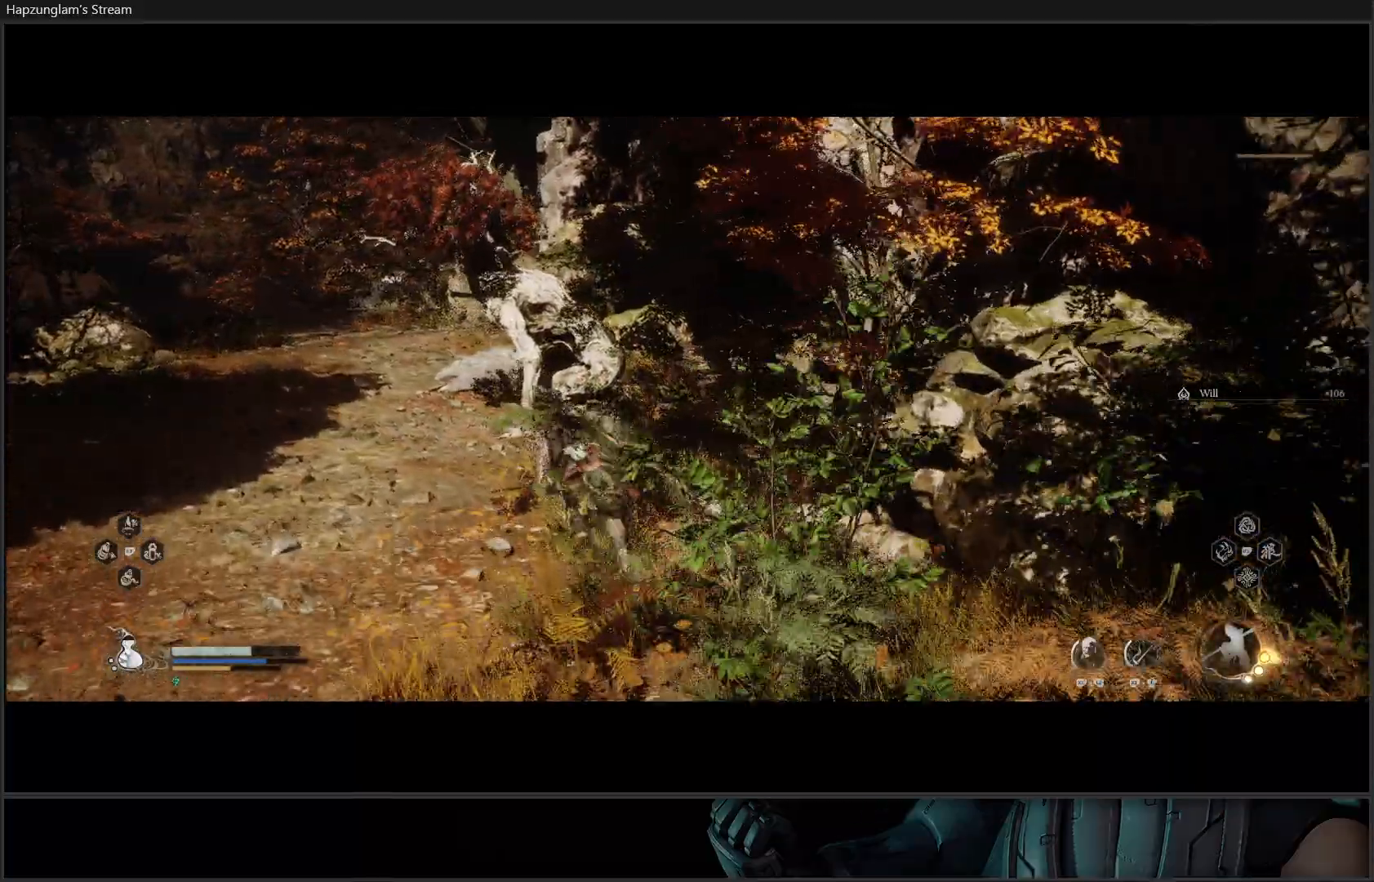
{"buttons": [], "left_stick": "left", "right_stick": "right", "events": [[67, "left_stick", "left"]]}
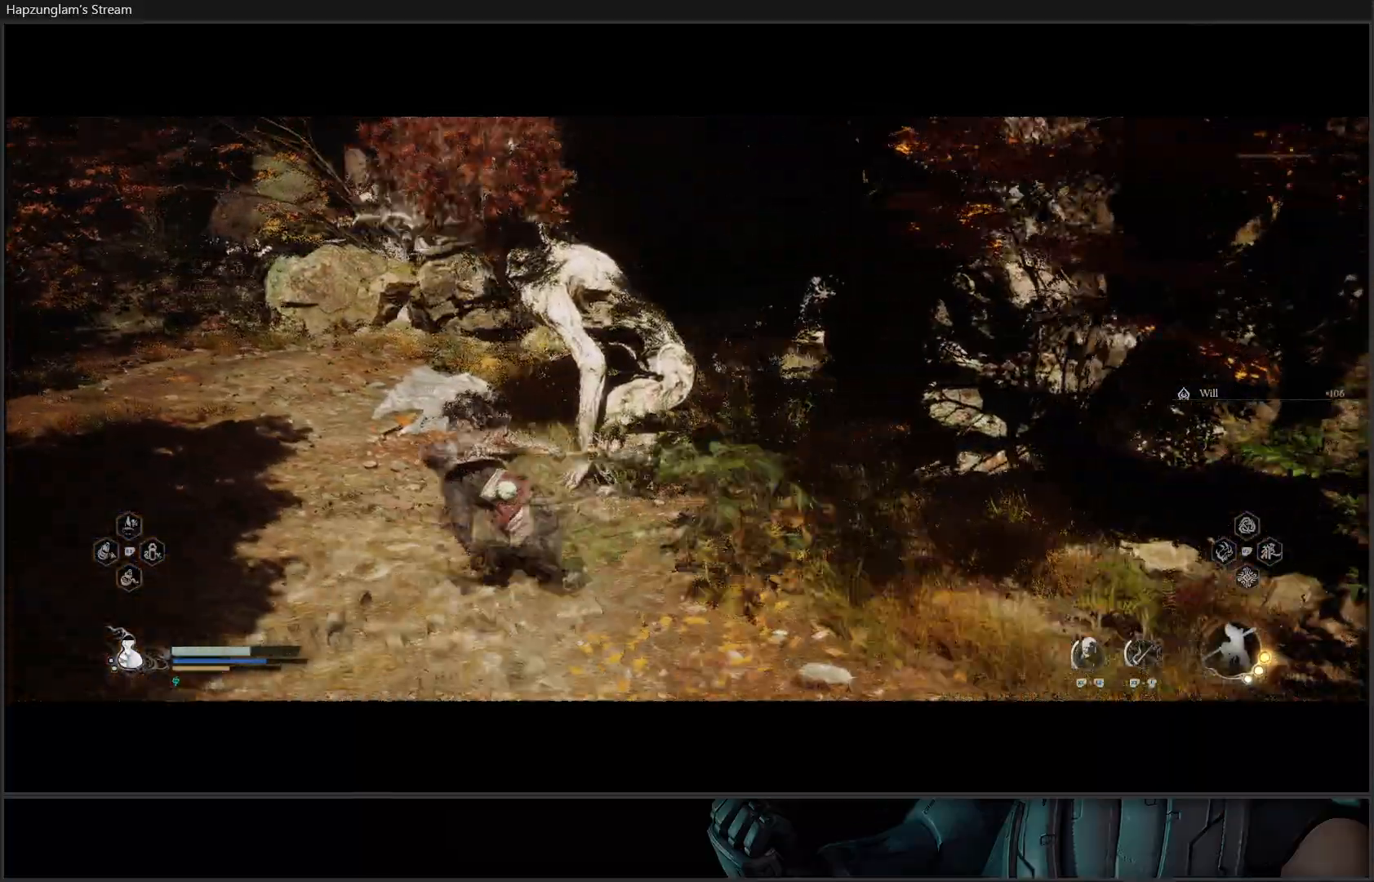
{"buttons": [], "left_stick": "up-right", "right_stick": "center", "events": [[301, "left_stick", "up"], [384, "left_stick", "up-right"], [401, "right_stick", "center"]]}
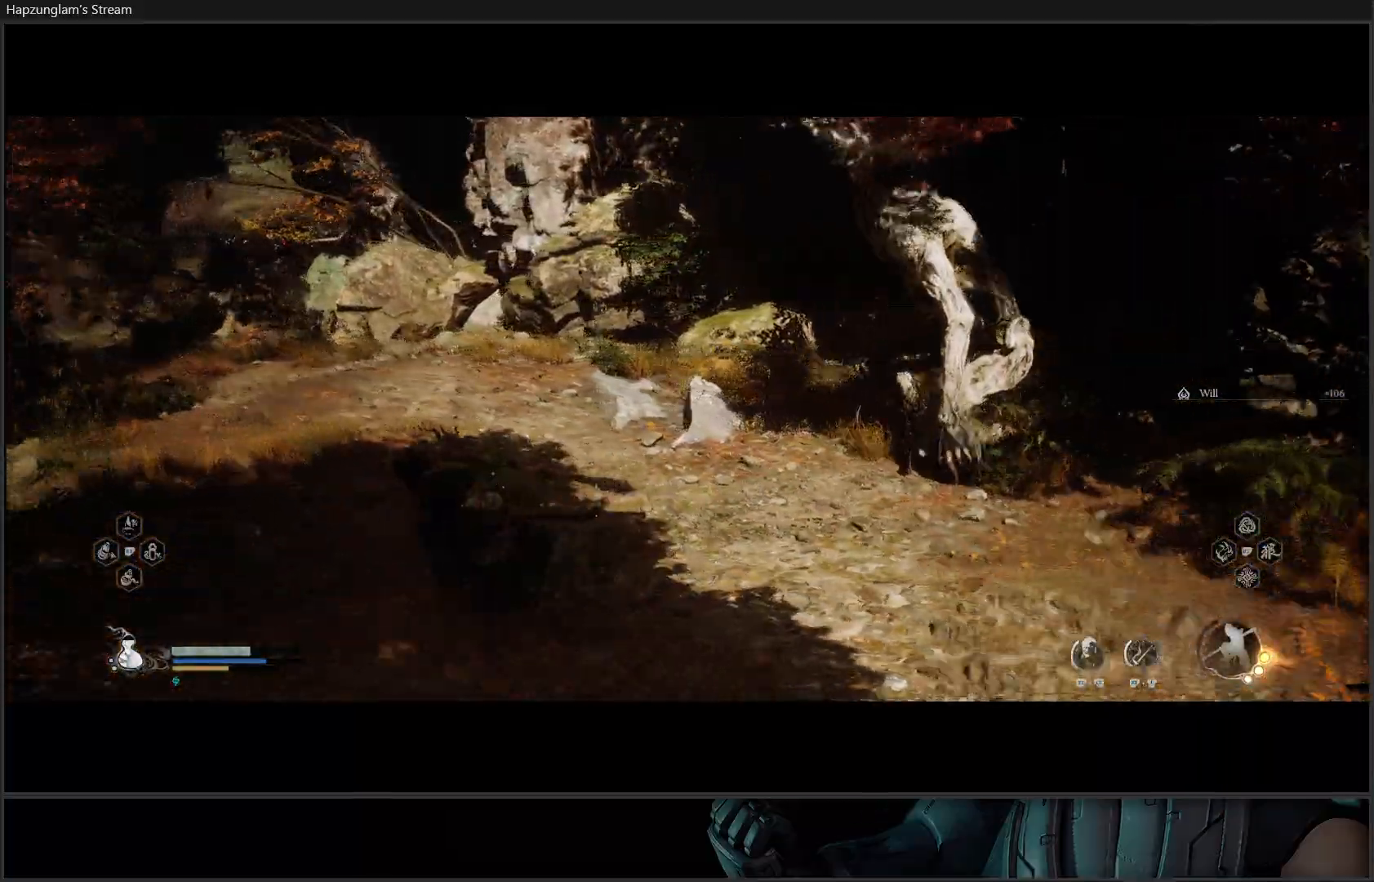
{"buttons": ["R3"], "left_stick": "up-right", "right_stick": "center", "events": [[50, "right_stick", "right"], [450, "right_stick", "center"], [500, "R3", "down"]]}
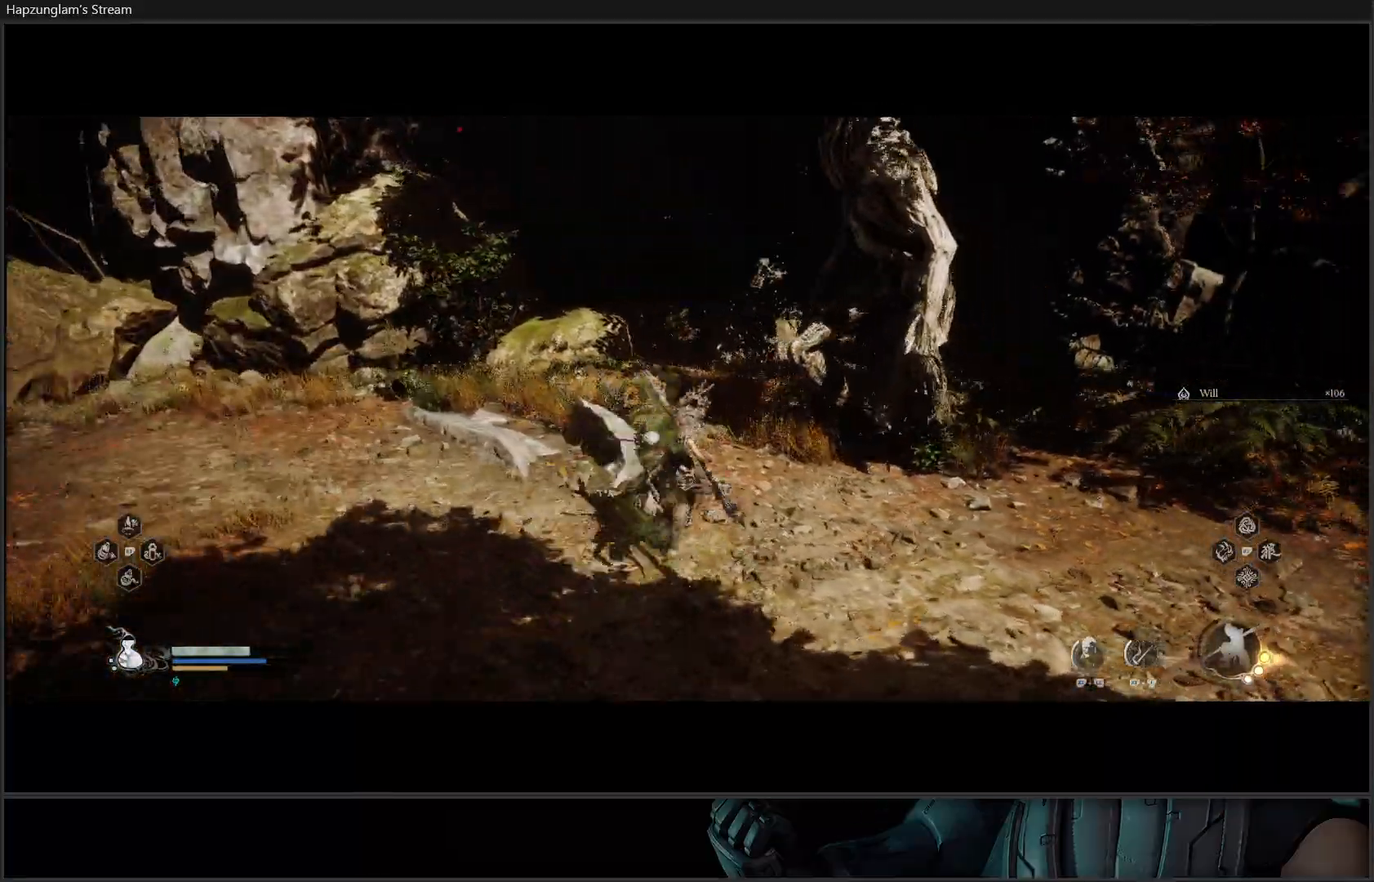
{"buttons": [], "left_stick": "center", "right_stick": "center", "events": [[117, "R3", "up"], [117, "left_stick", "center"]]}
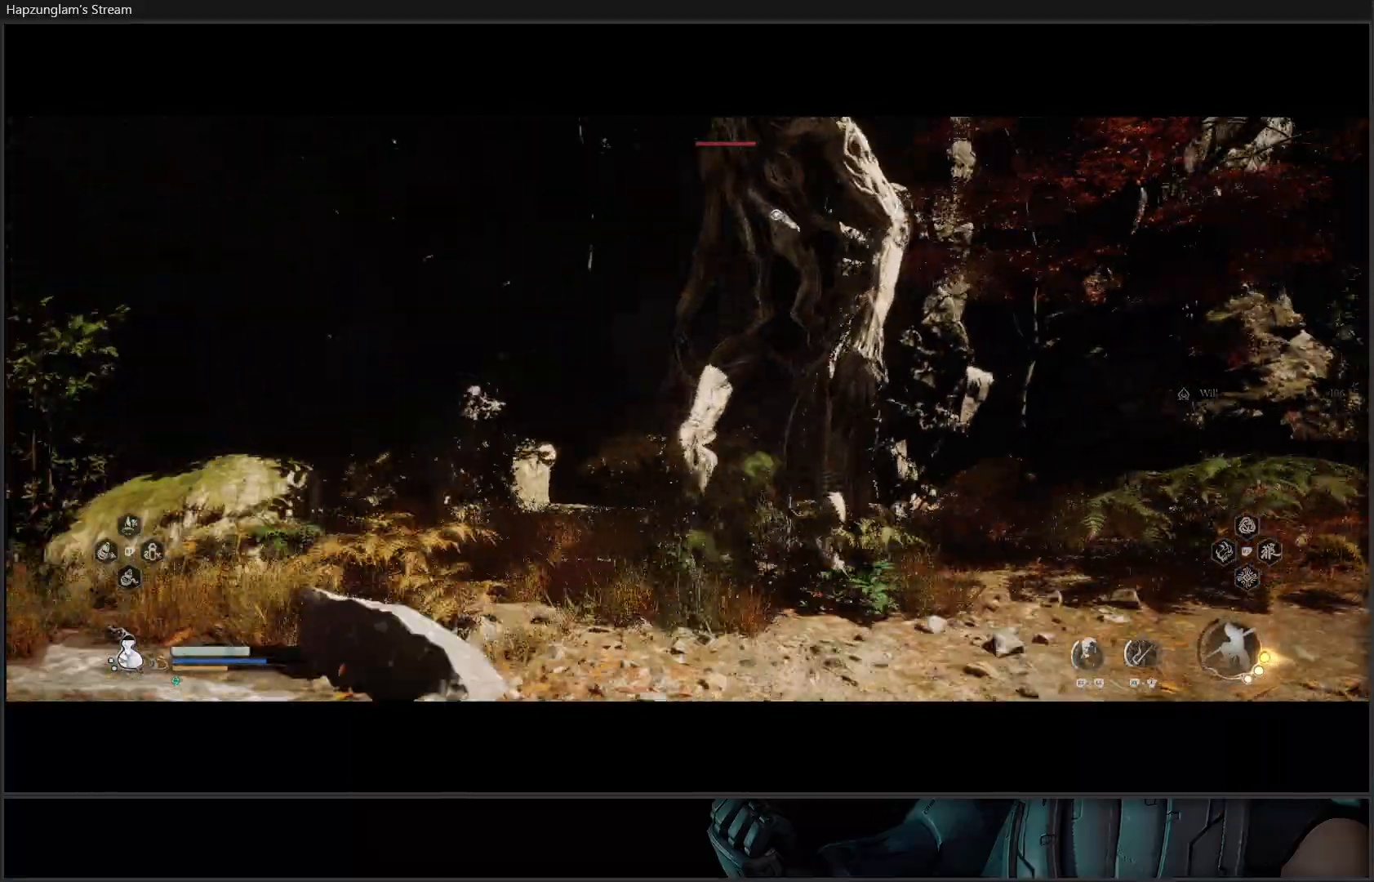
{"buttons": ["X"], "left_stick": "center", "right_stick": "center", "events": [[50, "X", "down"], [167, "X", "up"], [183, "X", "down"], [267, "X", "up"], [334, "X", "down"], [417, "X", "up"], [467, "X", "down"]]}
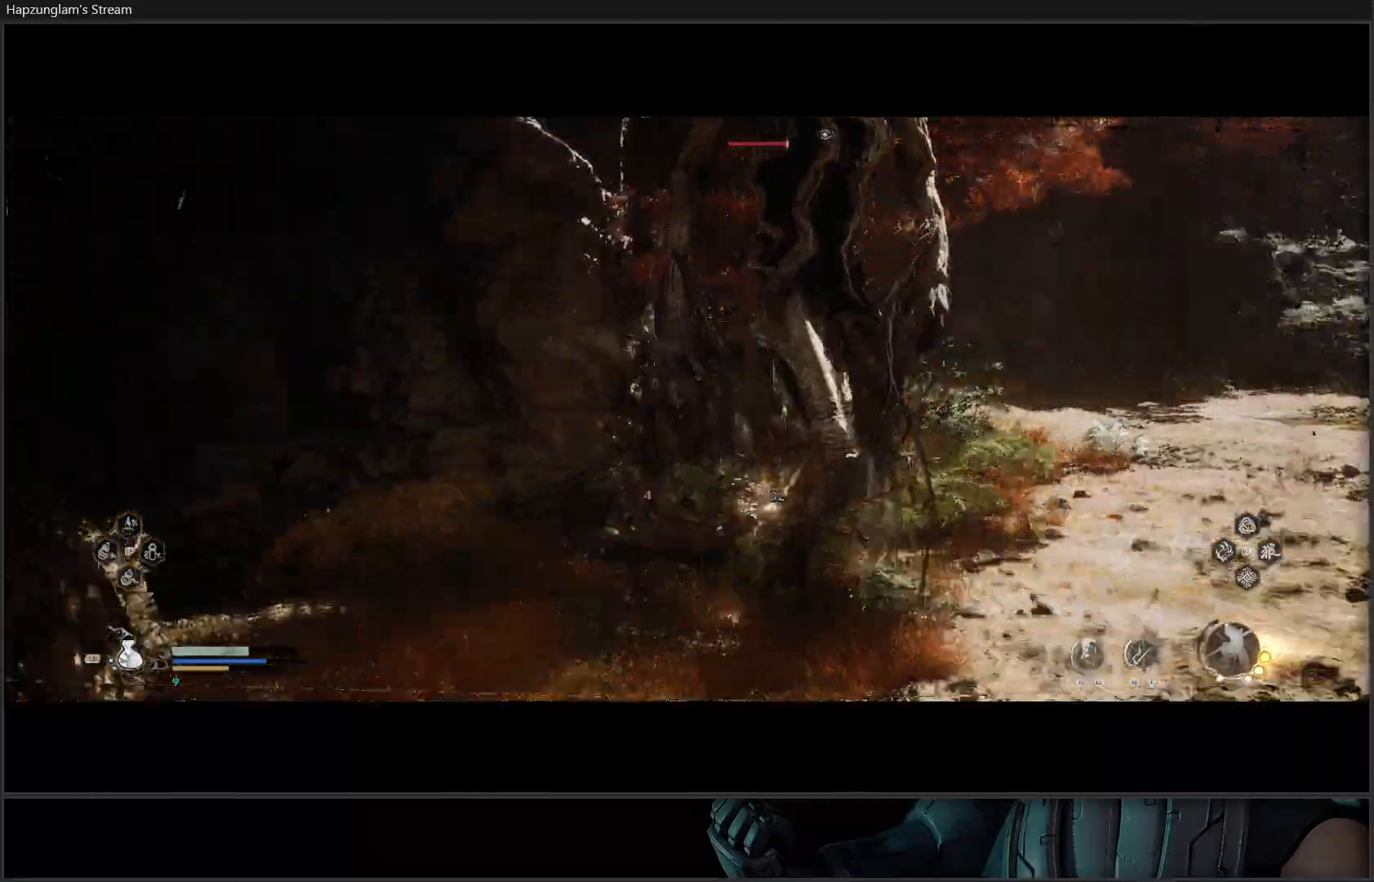
{"buttons": [], "left_stick": "center", "right_stick": "center", "events": [[67, "X", "up"], [117, "X", "down"], [201, "X", "up"], [251, "X", "down"], [317, "X", "up"], [384, "X", "down"], [468, "X", "up"]]}
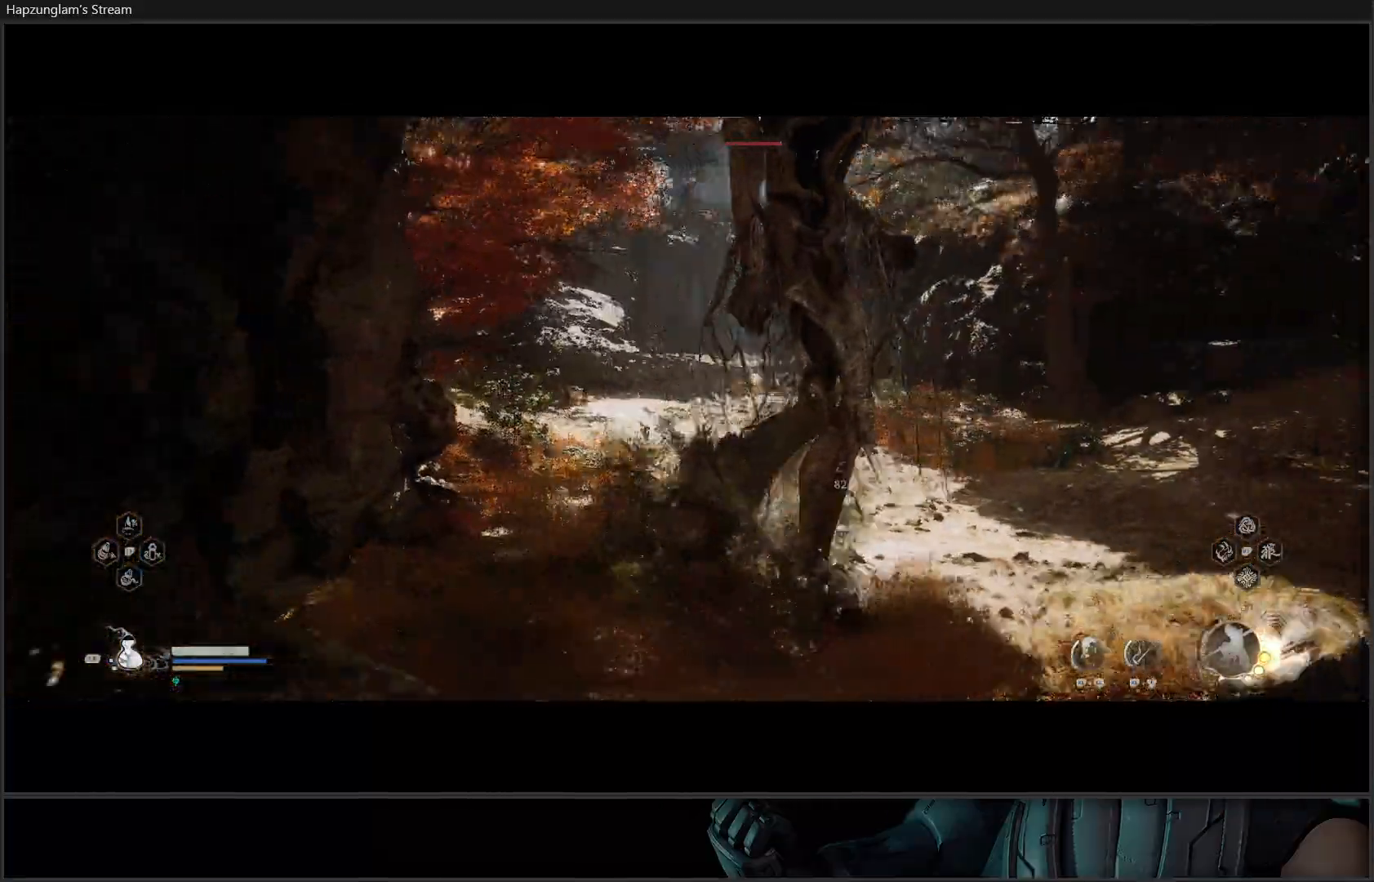
{"buttons": [], "left_stick": "center", "right_stick": "center", "events": [[17, "X", "down"], [83, "X", "up"], [167, "X", "down"], [250, "X", "up"], [300, "X", "down"], [367, "X", "up"], [434, "X", "down"], [500, "X", "up"]]}
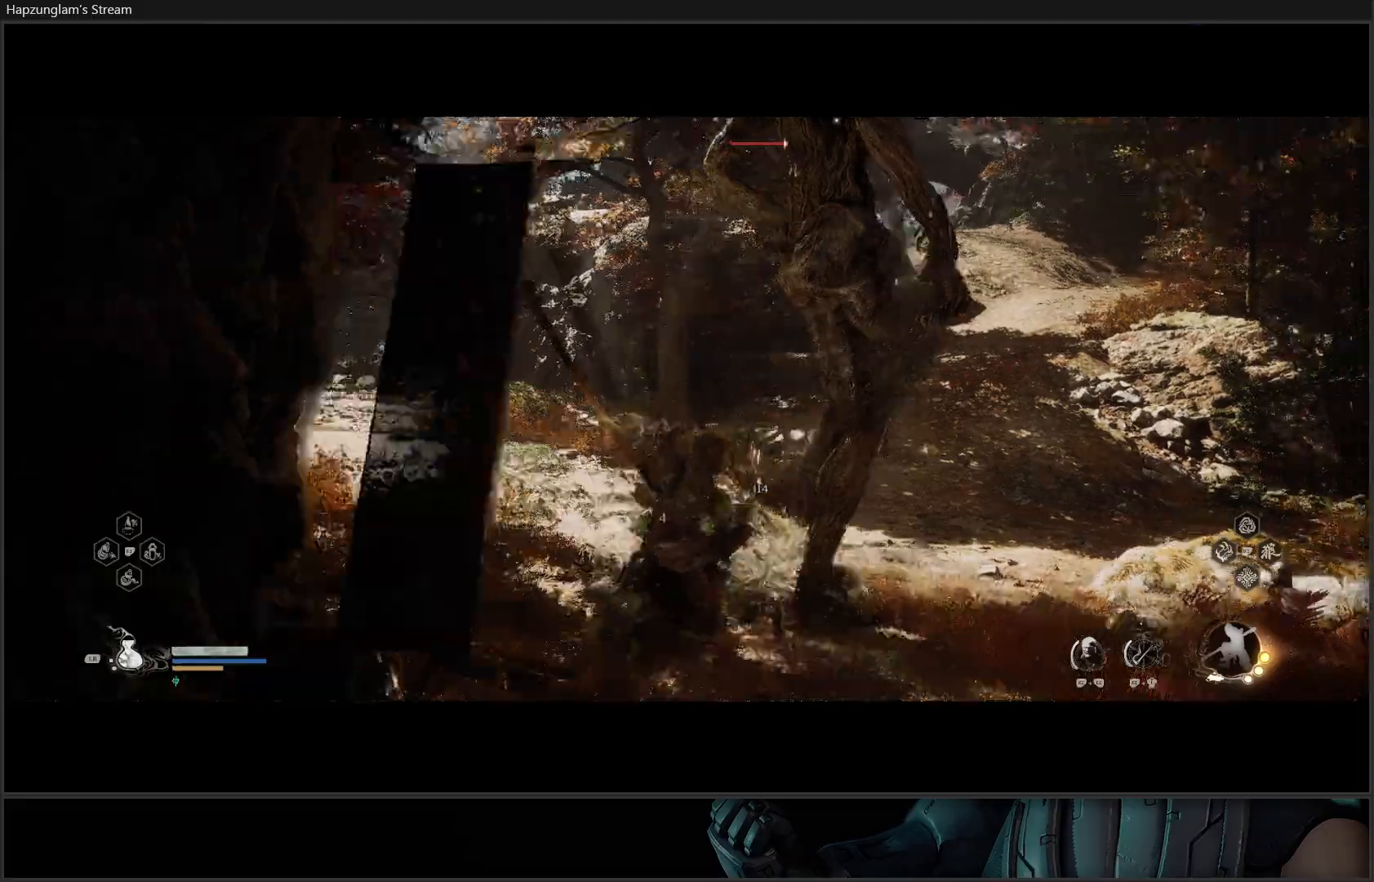
{"buttons": [], "left_stick": "center", "right_stick": "center", "events": [[167, "Y", "down"], [217, "Y", "up"], [301, "Y", "down"], [367, "Y", "up"], [434, "Y", "down"], [501, "Y", "up"]]}
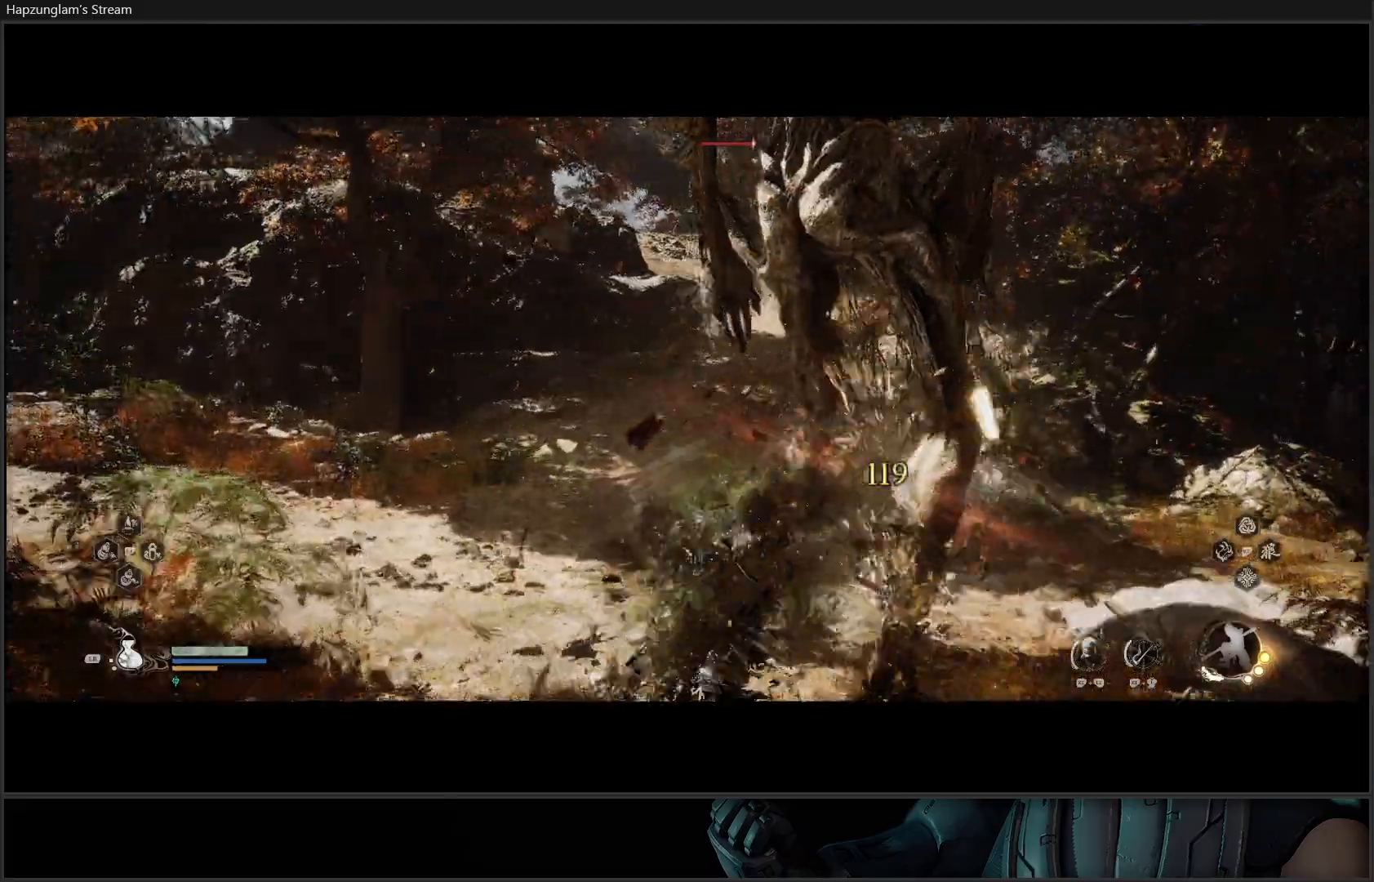
{"buttons": ["Y"], "left_stick": "center", "right_stick": "center", "events": [[83, "Y", "down"], [133, "Y", "up"], [217, "Y", "down"], [317, "Y", "up"], [367, "Y", "down"], [450, "Y", "up"], [484, "Y", "down"]]}
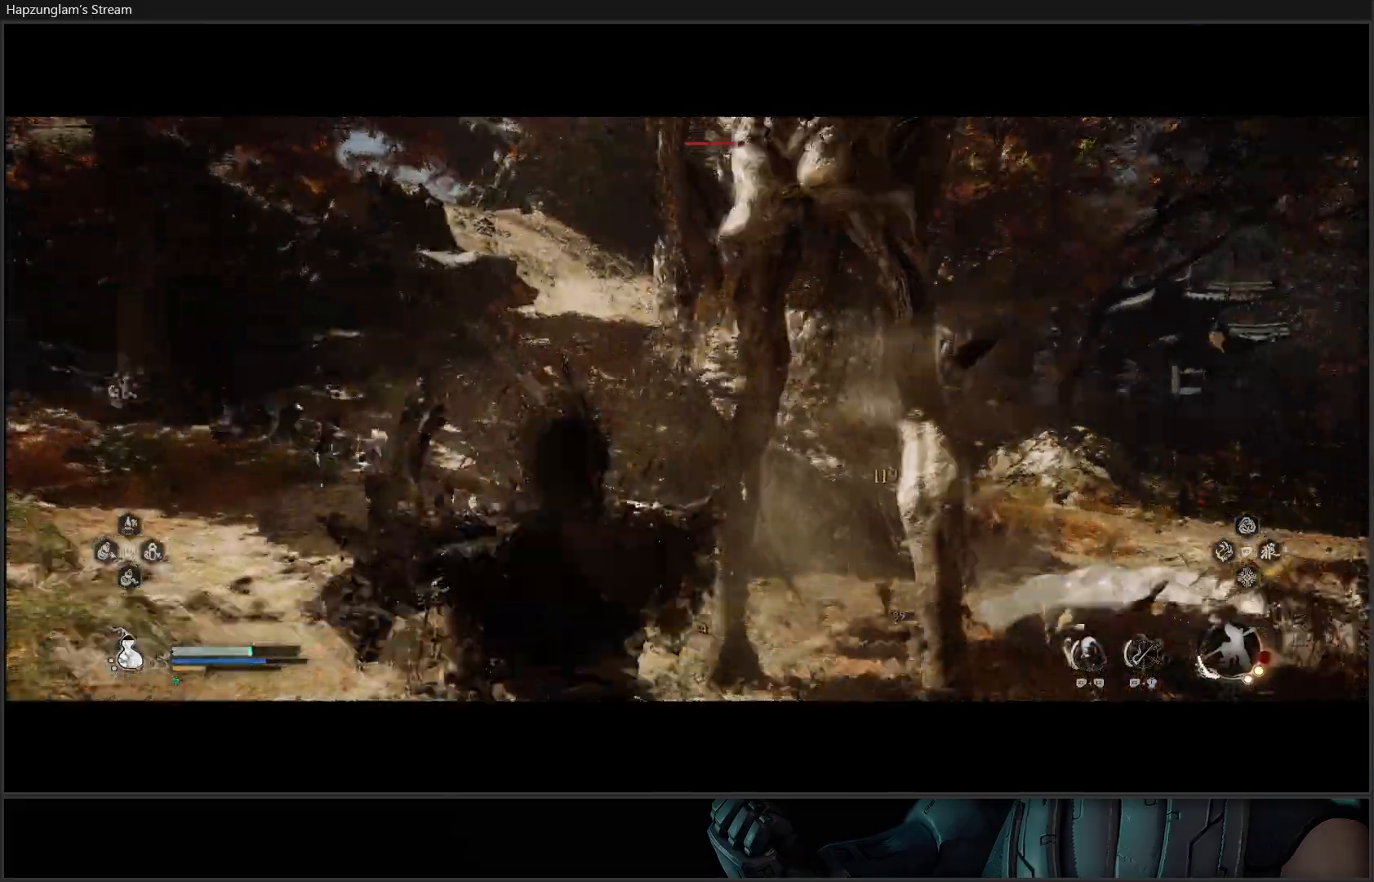
{"buttons": ["Y"], "left_stick": "center", "right_stick": "center", "events": [[84, "Y", "up"], [151, "Y", "down"], [234, "Y", "up"], [284, "Y", "down"], [384, "Y", "up"], [451, "Y", "down"]]}
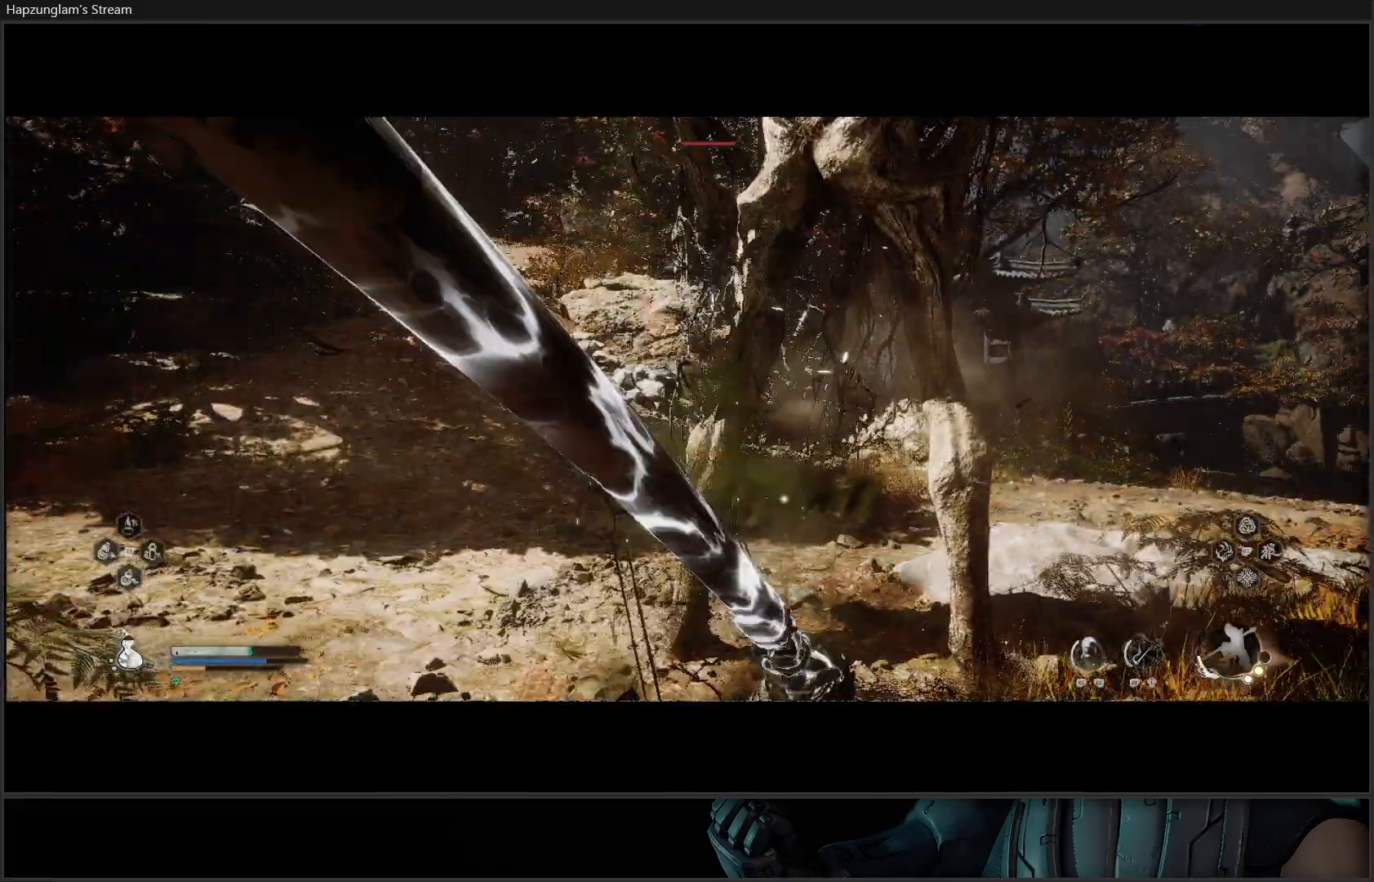
{"buttons": [], "left_stick": "center", "right_stick": "center", "events": [[17, "Y", "up"], [83, "Y", "down"], [183, "Y", "up"]]}
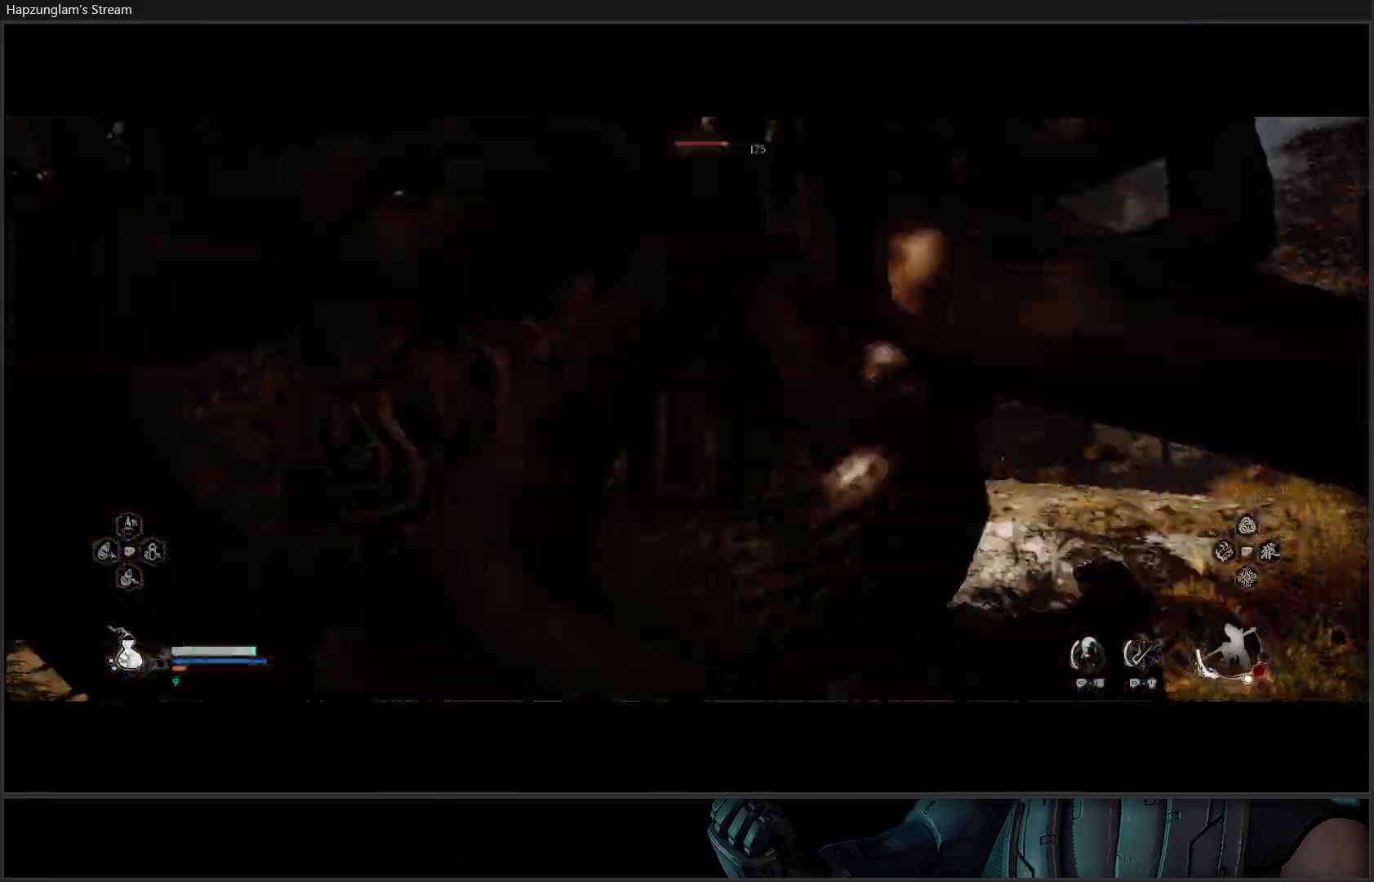
{"buttons": [], "left_stick": "center", "right_stick": "center", "events": []}
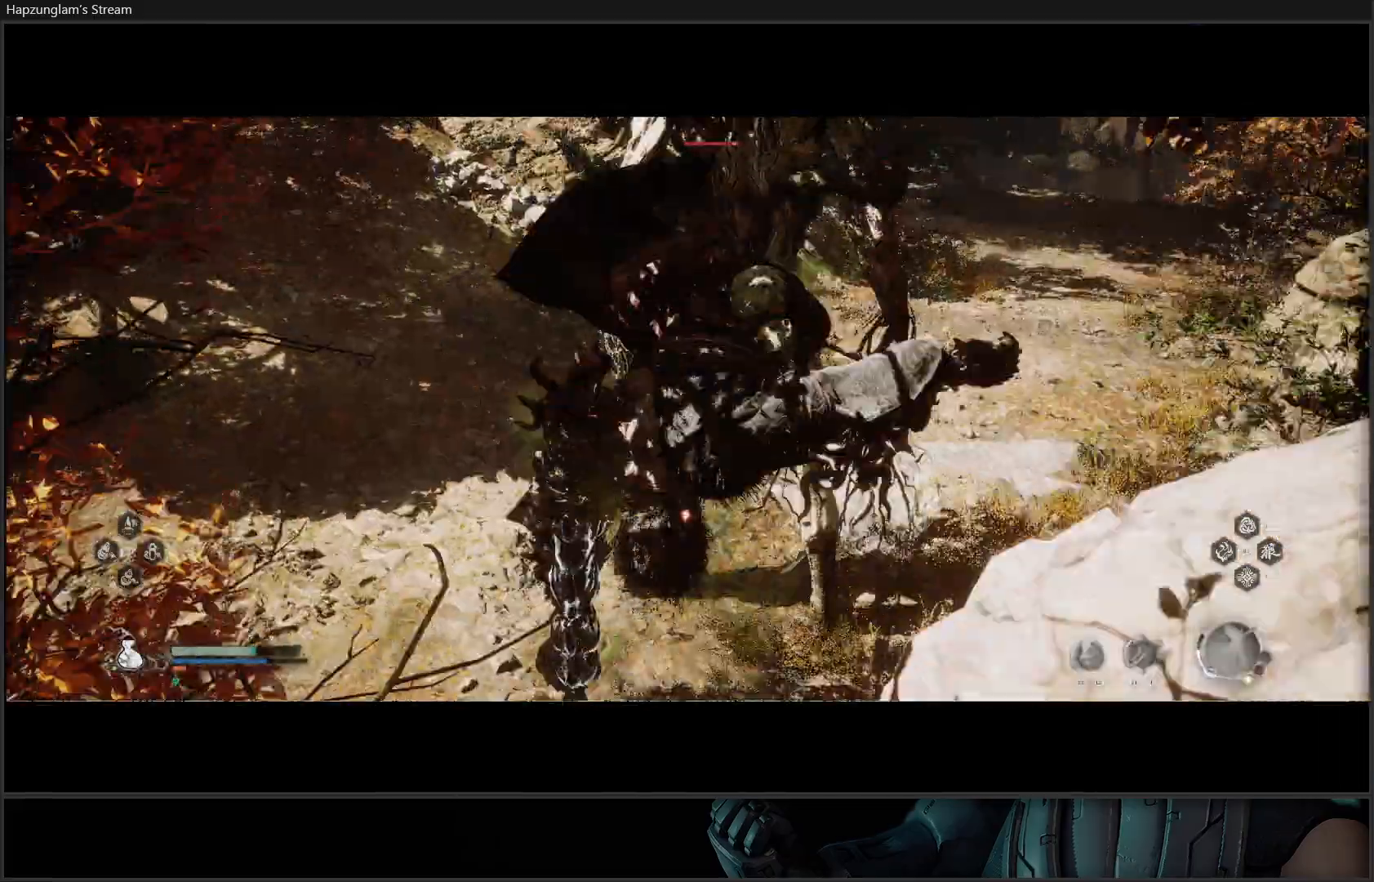
{"buttons": [], "left_stick": "center", "right_stick": "center", "events": []}
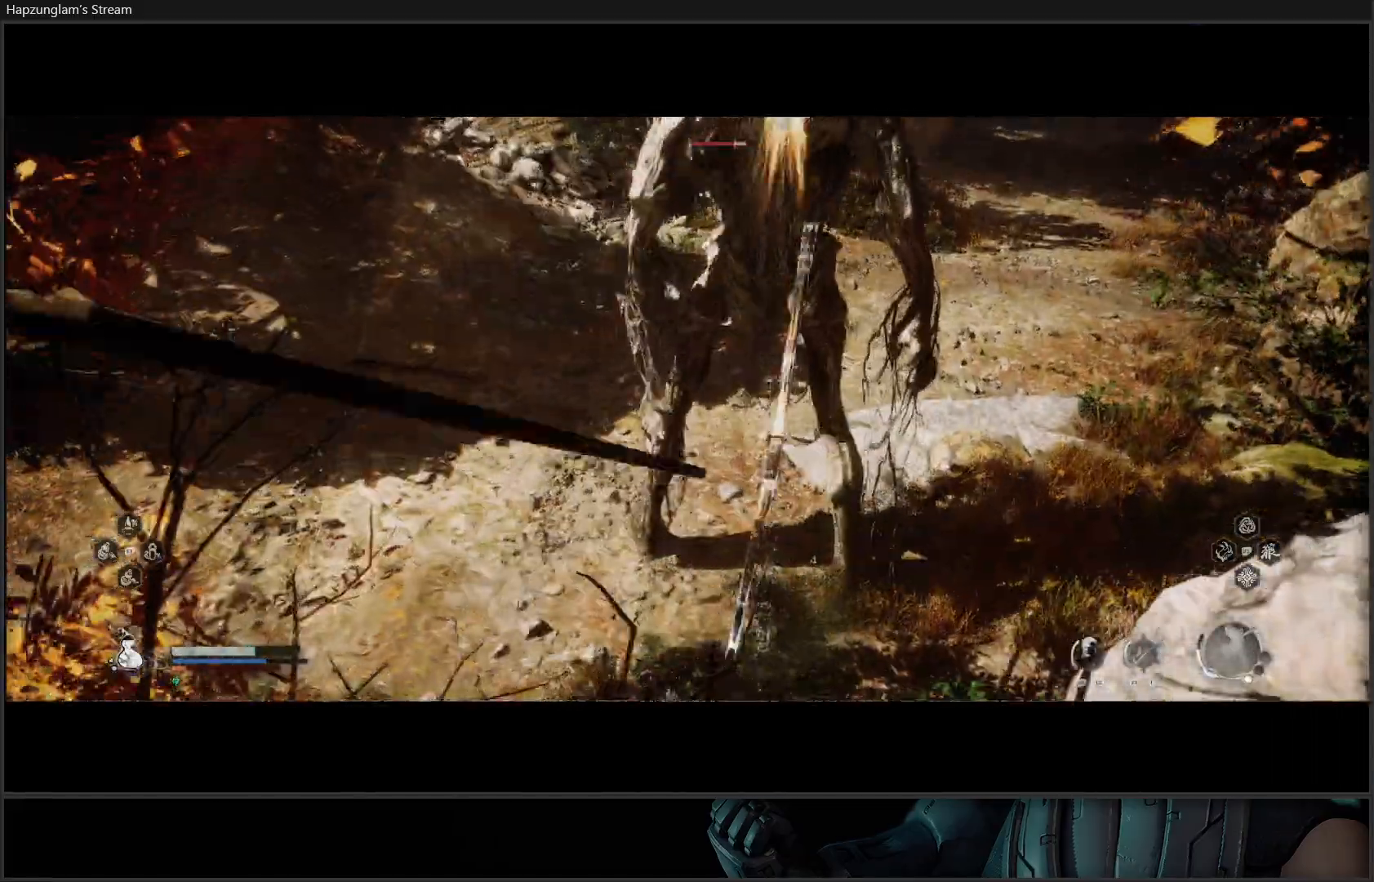
{"buttons": [], "left_stick": "up", "right_stick": "center", "events": [[384, "left_stick", "up"]]}
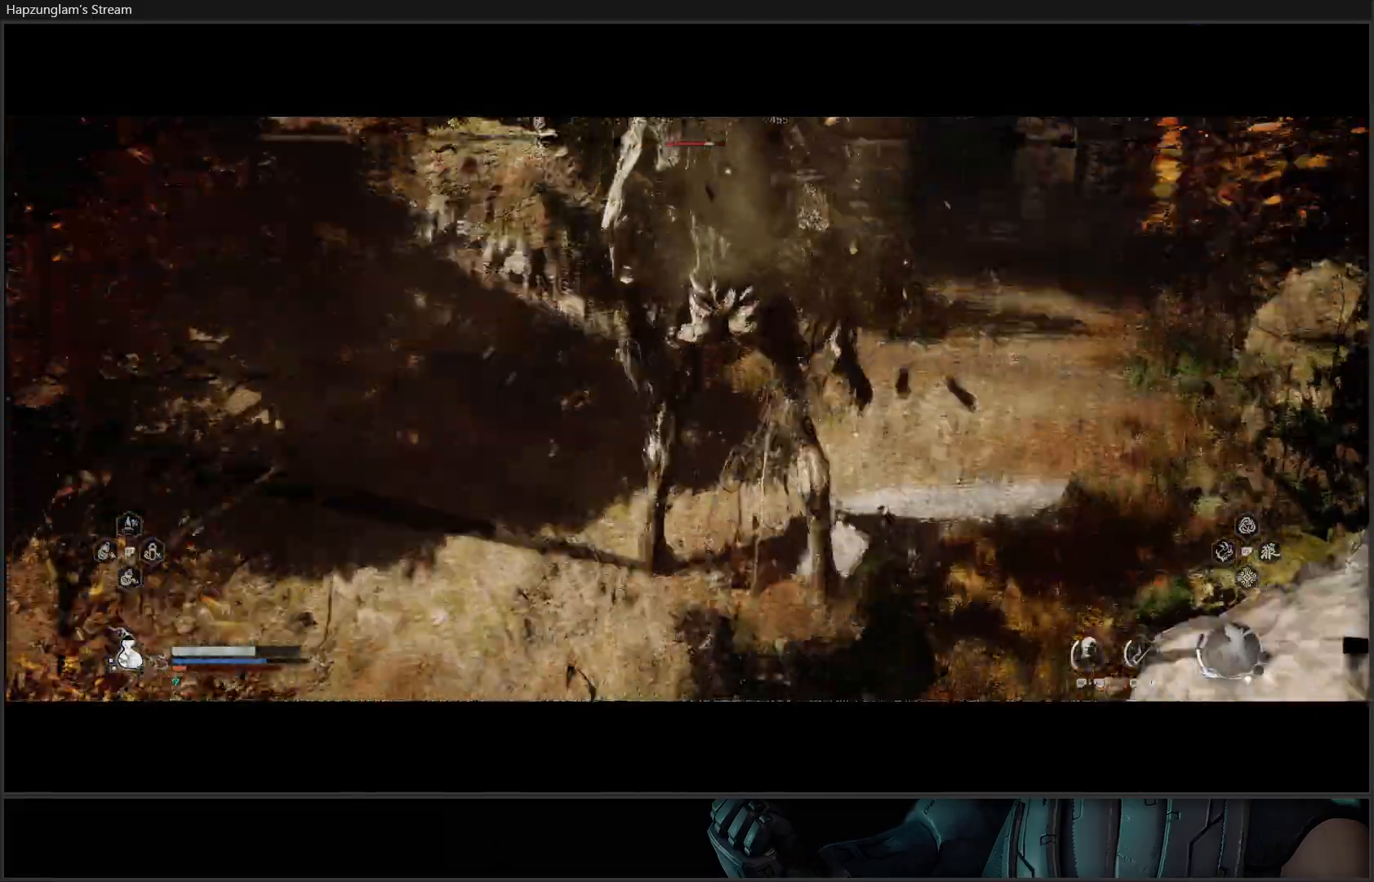
{"buttons": [], "left_stick": "up", "right_stick": "center", "events": [[183, "B", "down"], [267, "B", "up"]]}
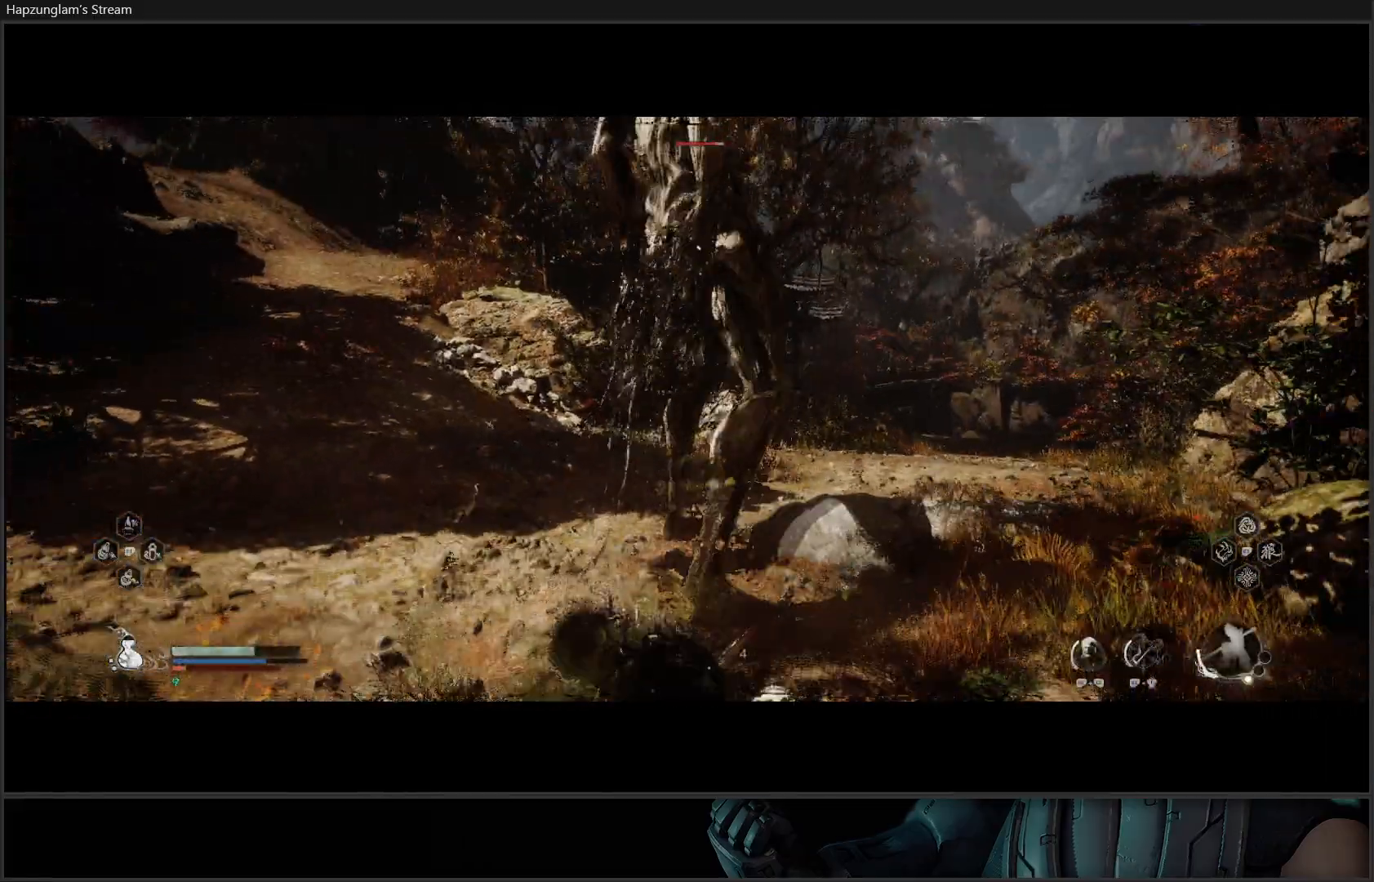
{"buttons": [], "left_stick": "up", "right_stick": "center", "events": [[101, "X", "down"], [184, "X", "up"], [251, "X", "down"], [334, "X", "up"], [384, "X", "down"], [468, "X", "up"]]}
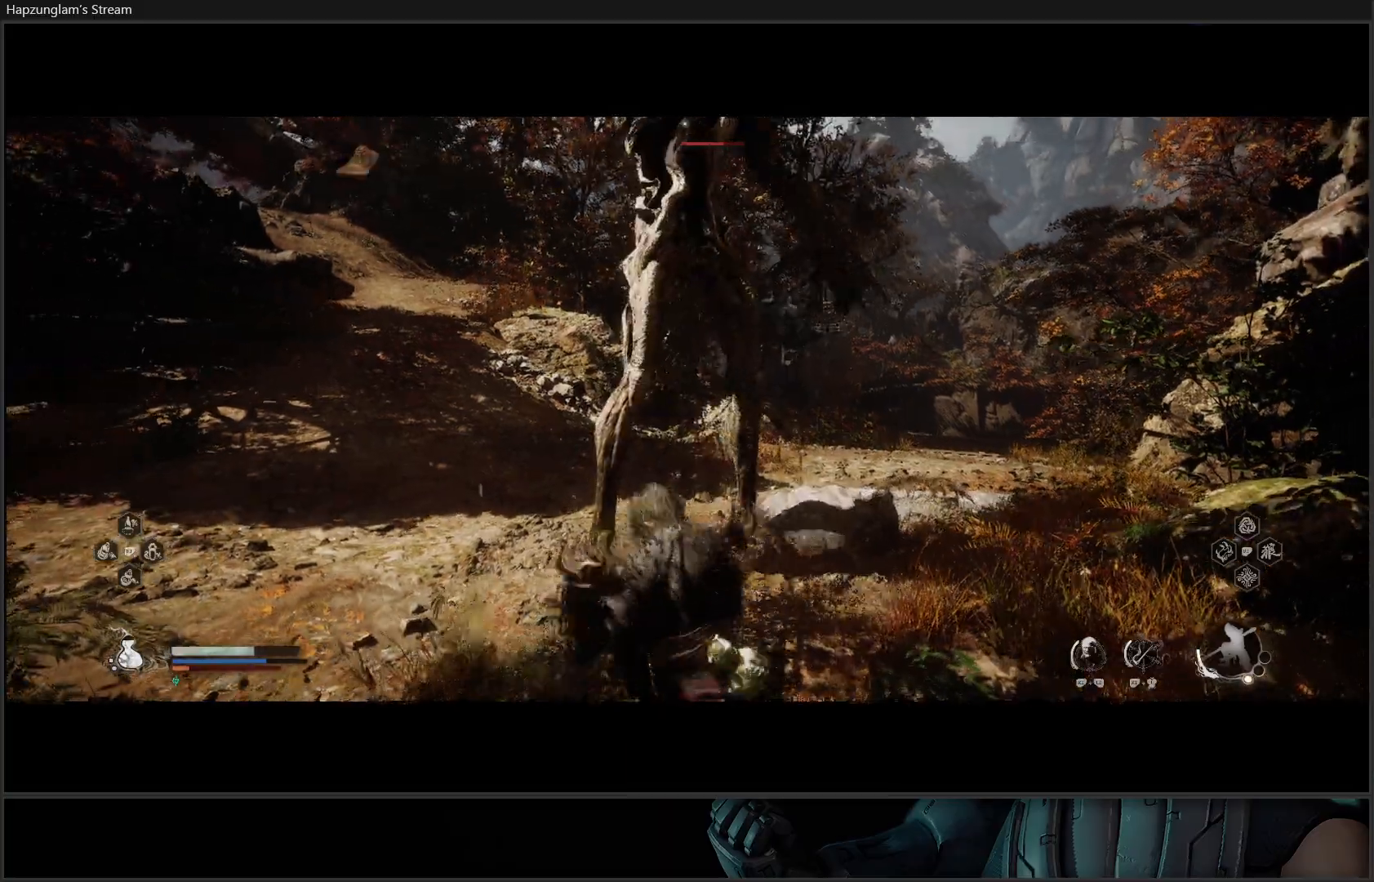
{"buttons": ["X"], "left_stick": "up", "right_stick": "center", "events": [[33, "X", "down"], [117, "X", "up"], [167, "X", "down"], [250, "X", "up"], [334, "X", "down"], [400, "X", "up"], [484, "X", "down"]]}
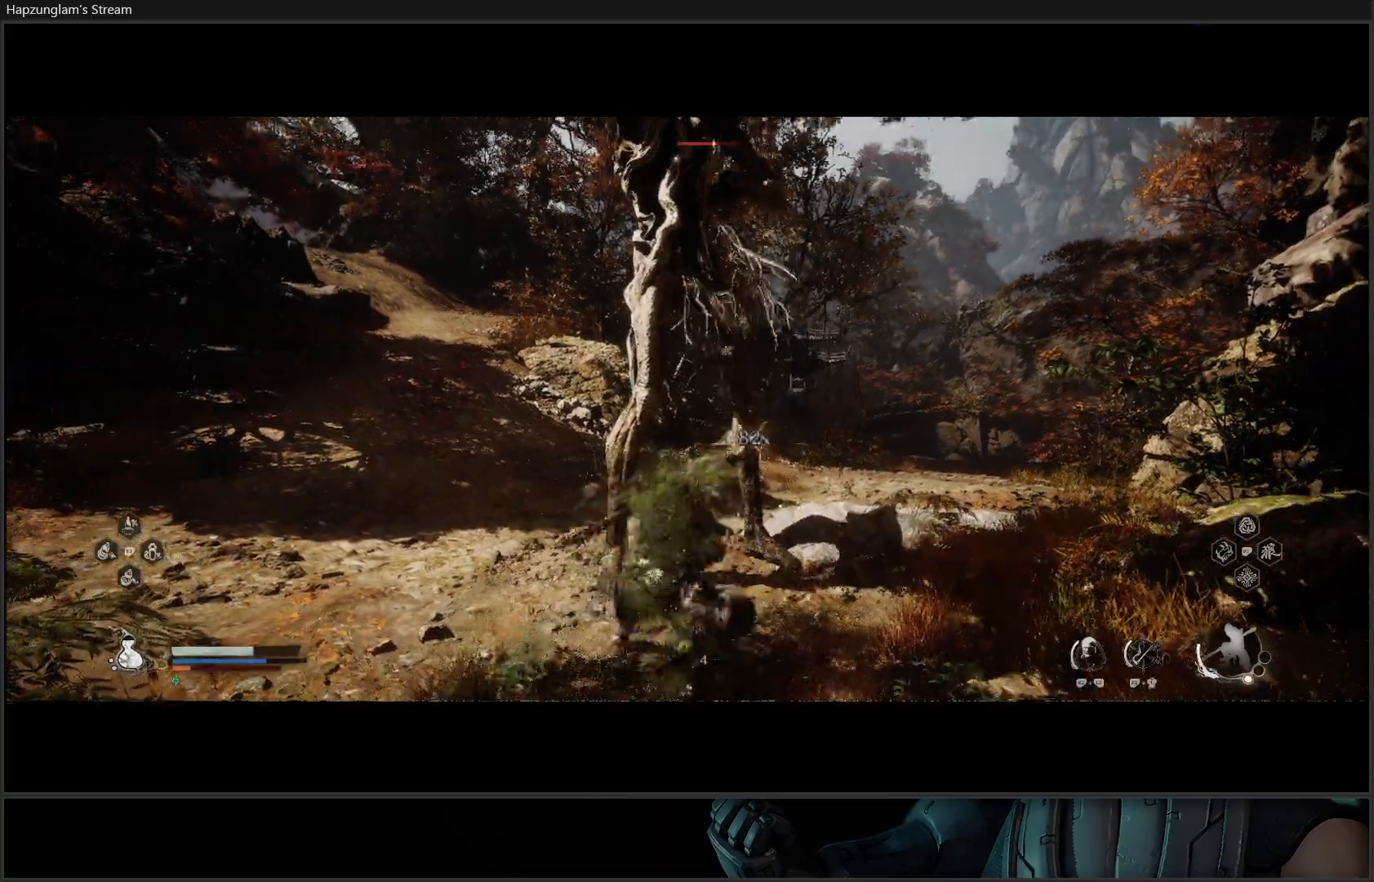
{"buttons": [], "left_stick": "up", "right_stick": "center", "events": [[34, "X", "up"], [117, "X", "down"], [201, "X", "up"], [284, "X", "down"], [351, "X", "up"], [418, "X", "down"], [501, "X", "up"]]}
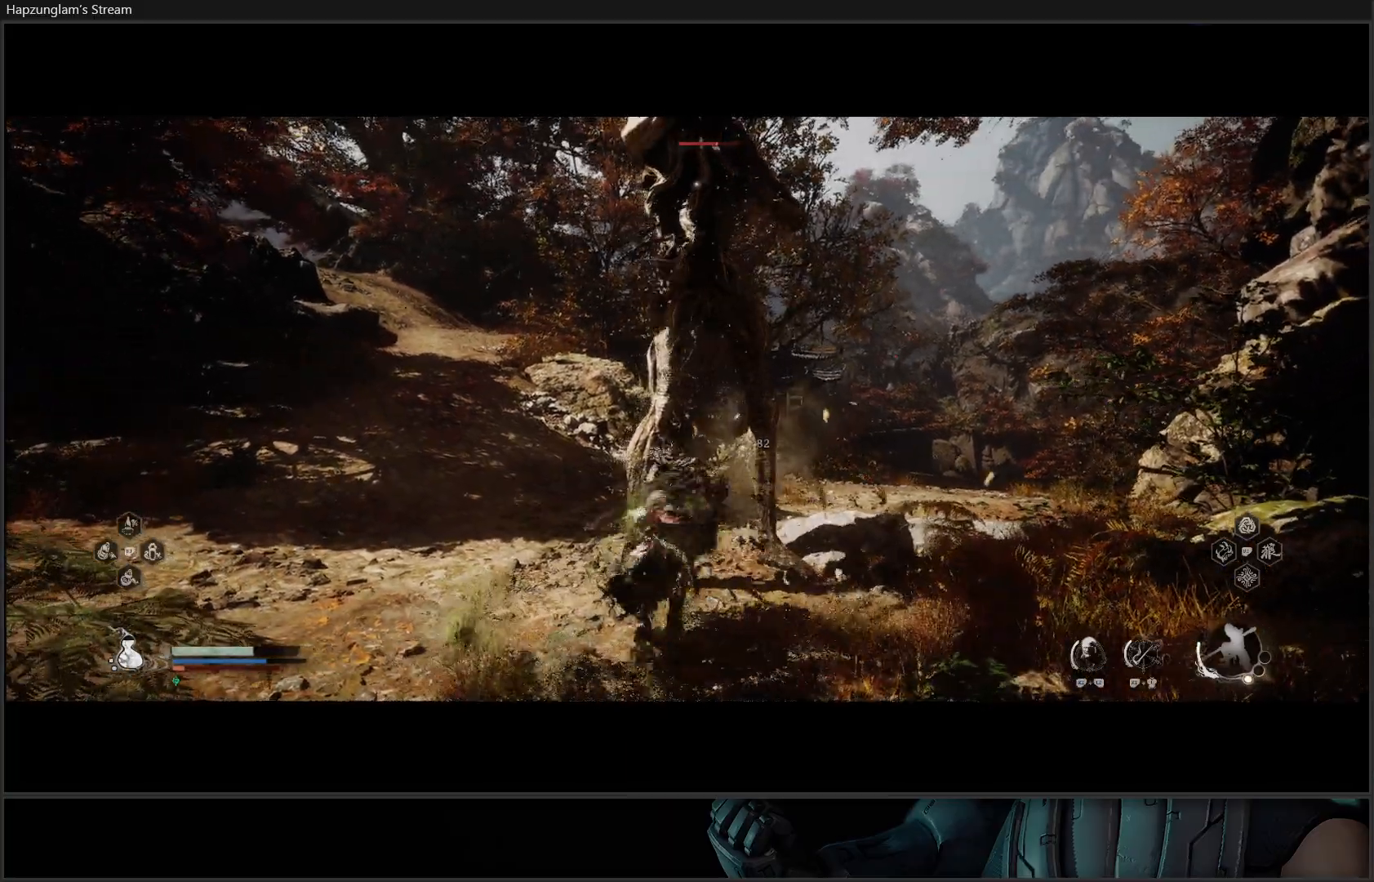
{"buttons": ["X"], "left_stick": "up", "right_stick": "center", "events": [[67, "X", "down"], [133, "X", "up"], [183, "X", "down"], [250, "X", "up"], [334, "X", "down"], [400, "X", "up"], [467, "X", "down"]]}
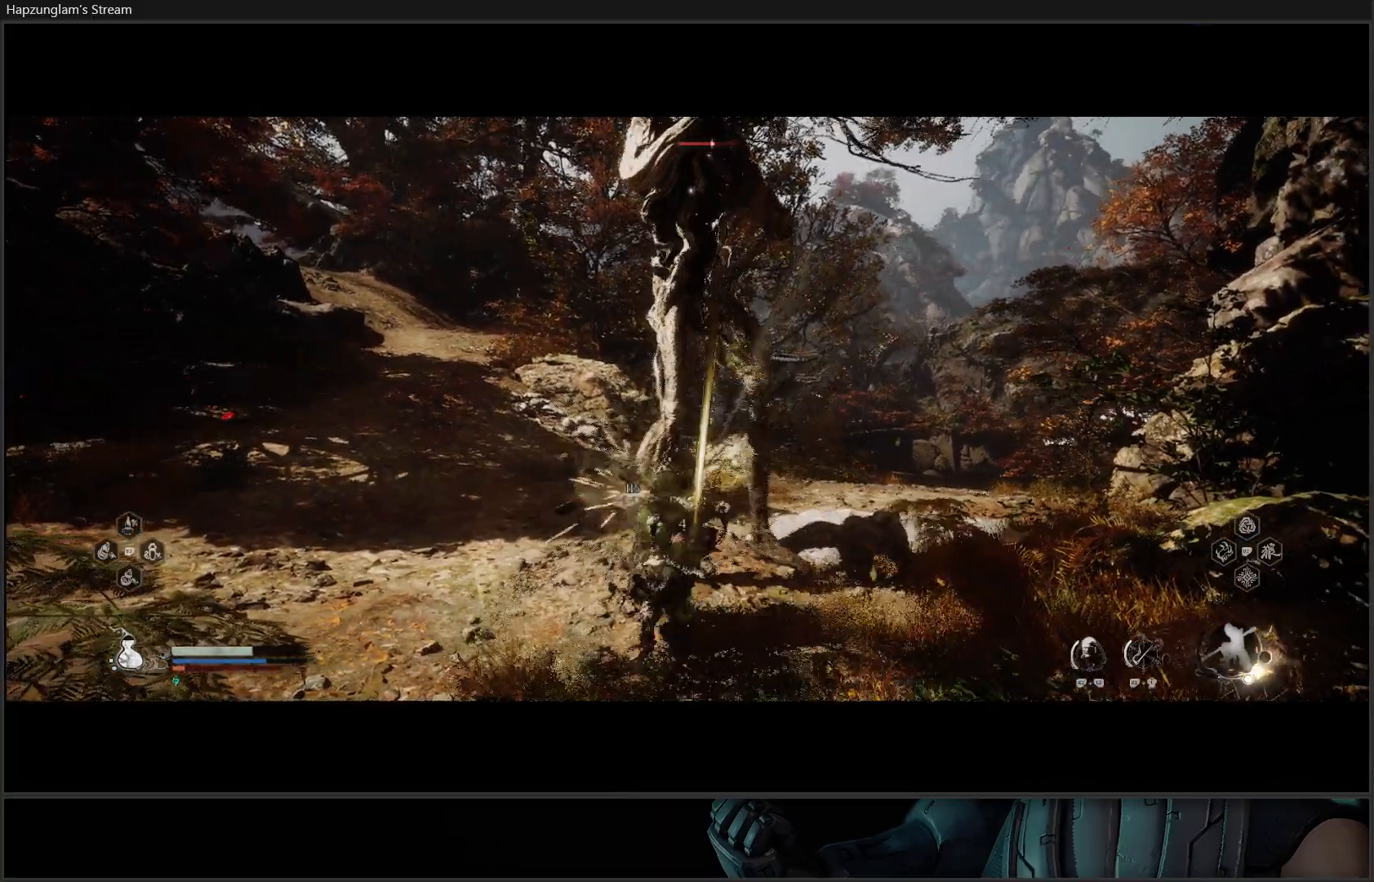
{"buttons": ["R2"], "left_stick": "up", "right_stick": "center", "events": [[34, "X", "up"], [117, "X", "down"], [167, "X", "up"], [301, "R2", "down"], [384, "X", "down"], [501, "X", "up"]]}
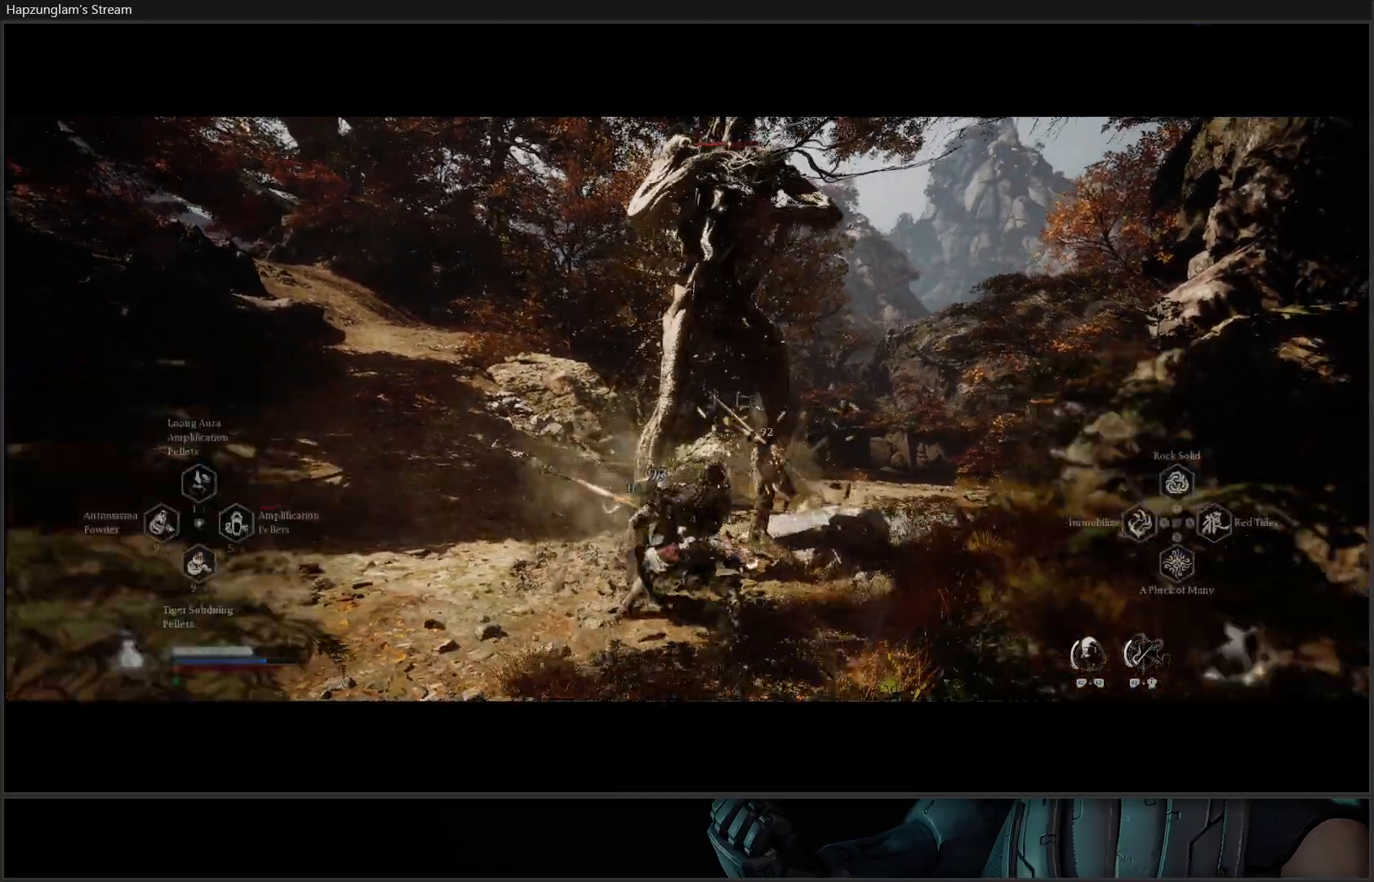
{"buttons": ["X"], "left_stick": "up", "right_stick": "center", "events": [[434, "R2", "up"], [484, "X", "down"]]}
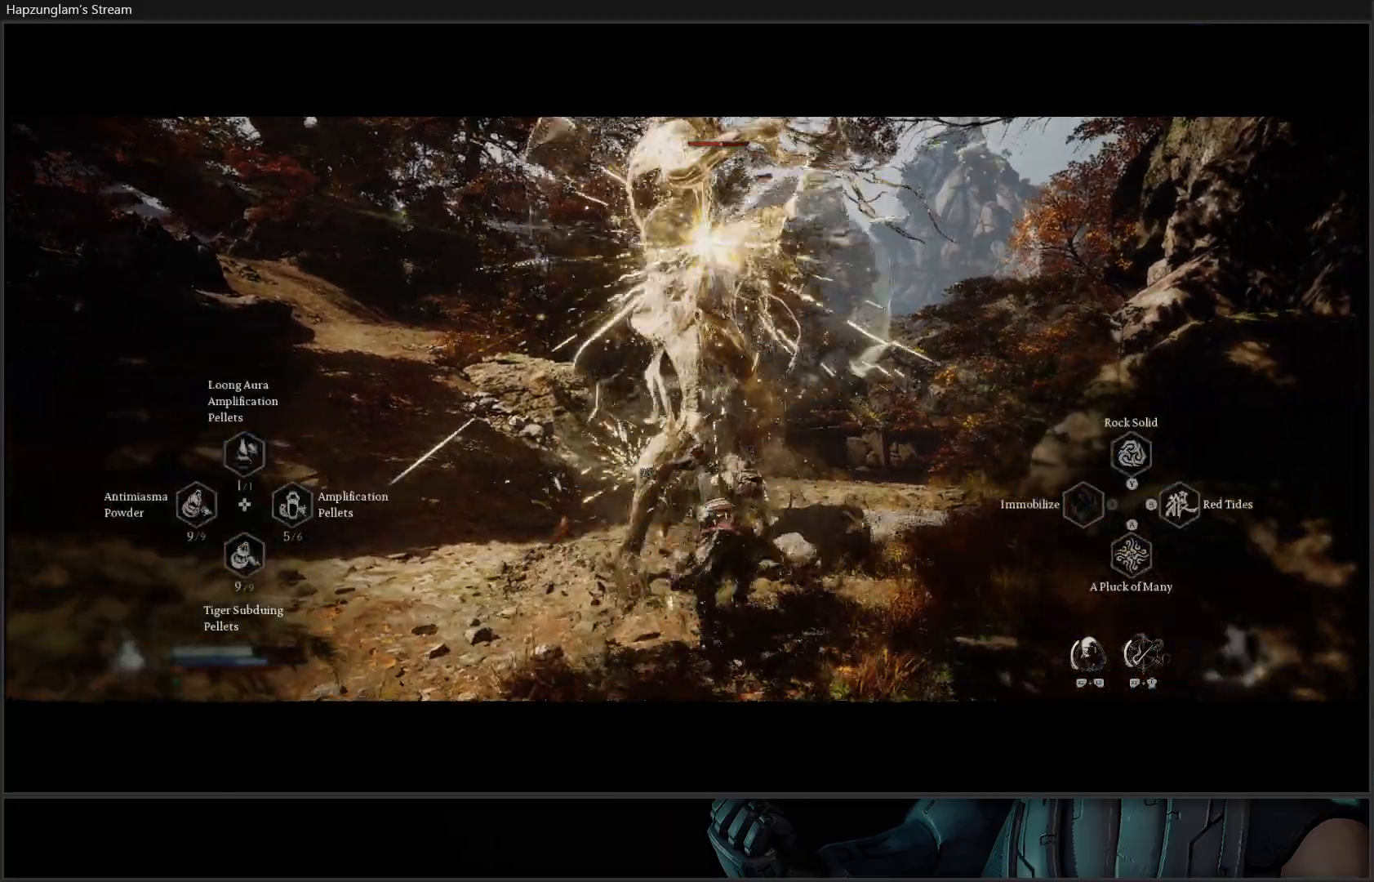
{"buttons": ["X"], "left_stick": "up-left", "right_stick": "center", "events": [[67, "X", "up"], [151, "X", "down"], [251, "X", "up"], [301, "X", "down"], [367, "X", "up"], [367, "left_stick", "up-left"], [451, "X", "down"]]}
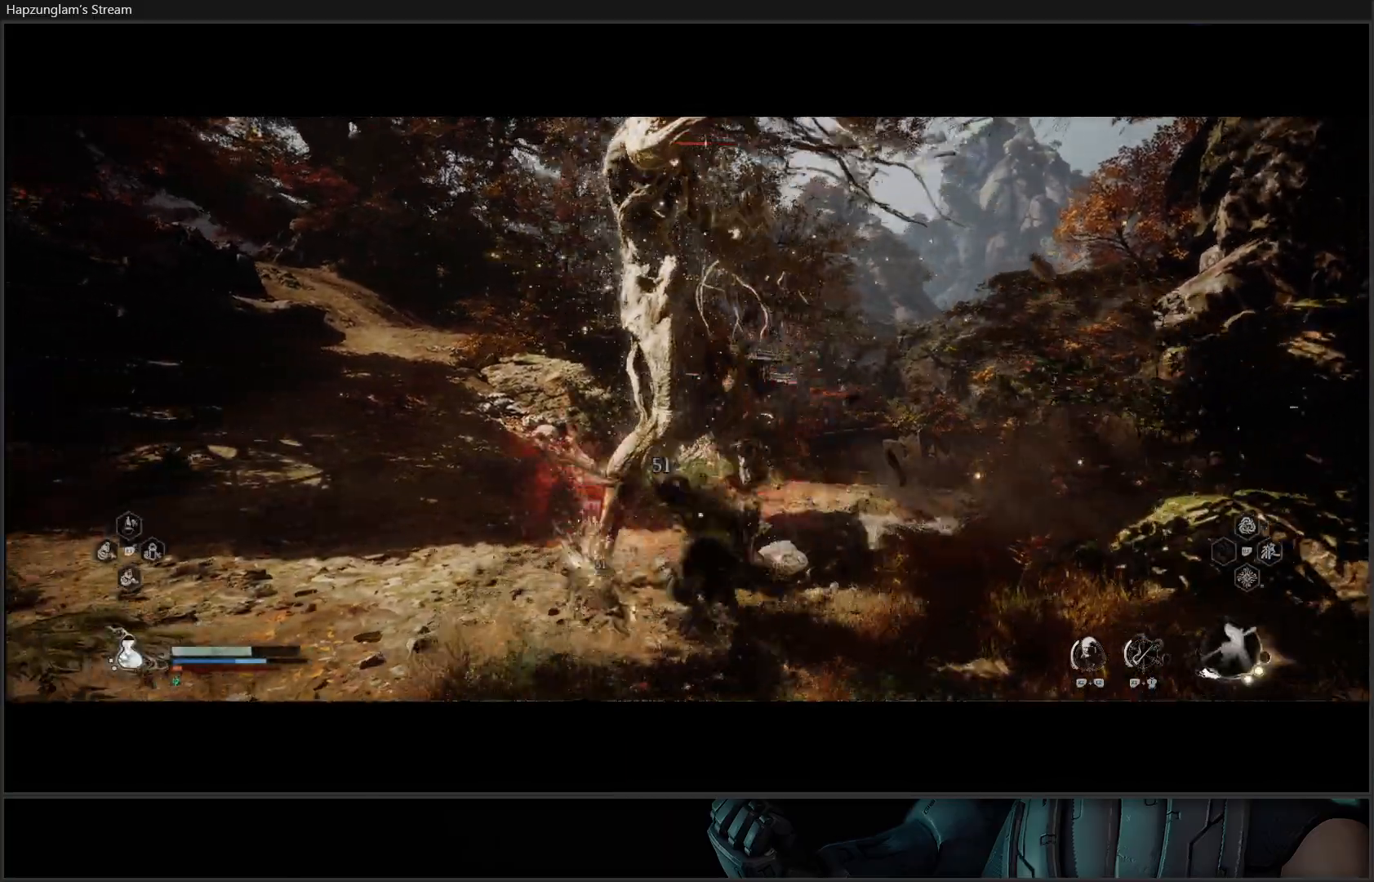
{"buttons": [], "left_stick": "up", "right_stick": "center", "events": [[33, "X", "up"], [83, "X", "down"], [167, "X", "up"], [234, "X", "down"], [267, "left_stick", "up"], [317, "X", "up"], [367, "X", "down"], [450, "X", "up"]]}
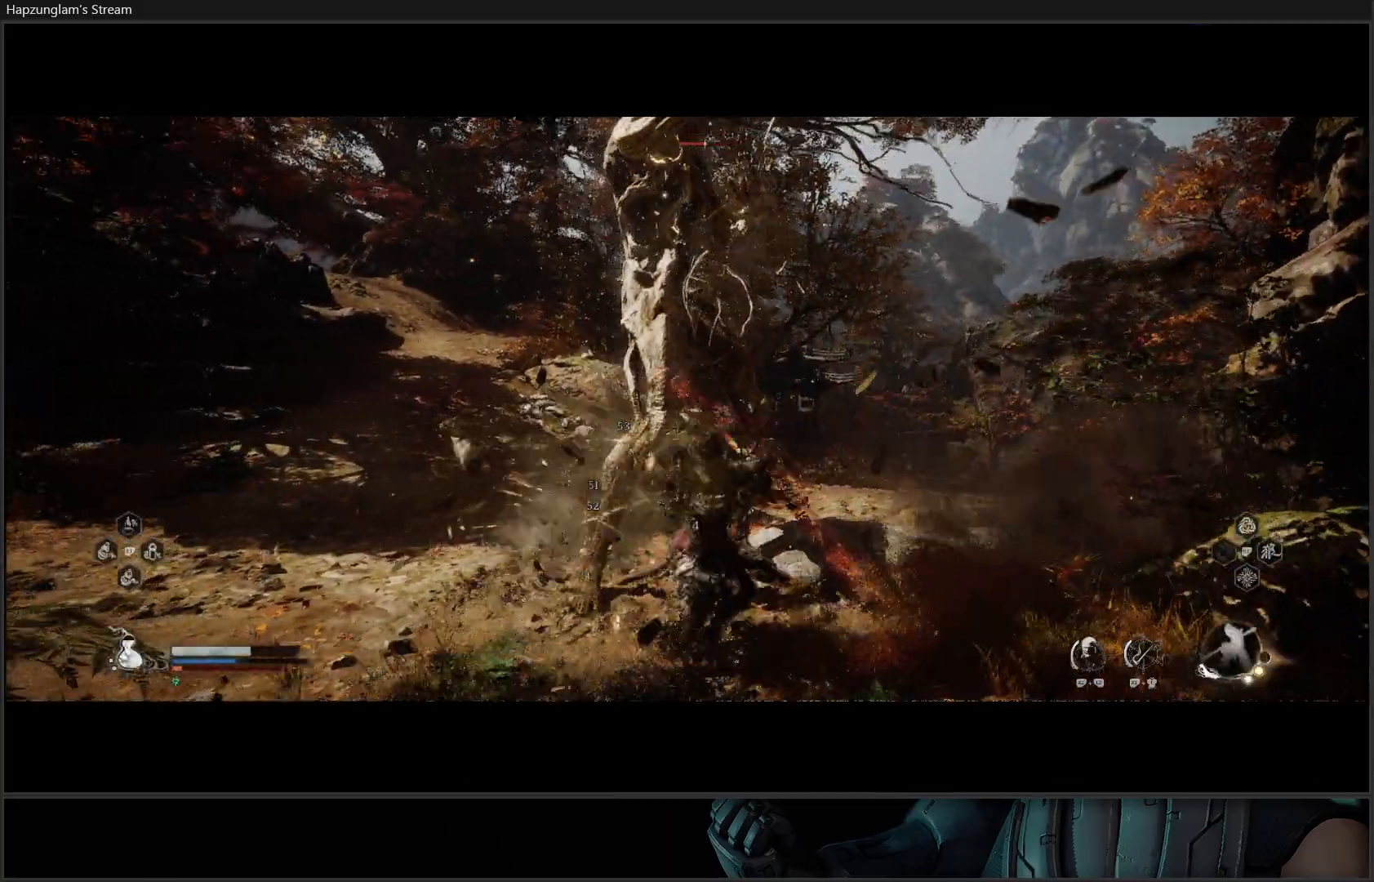
{"buttons": ["X"], "left_stick": "up", "right_stick": "center", "events": [[17, "X", "down"], [101, "X", "up"], [167, "X", "down"], [234, "X", "up"], [301, "X", "down"], [418, "X", "up"], [468, "X", "down"]]}
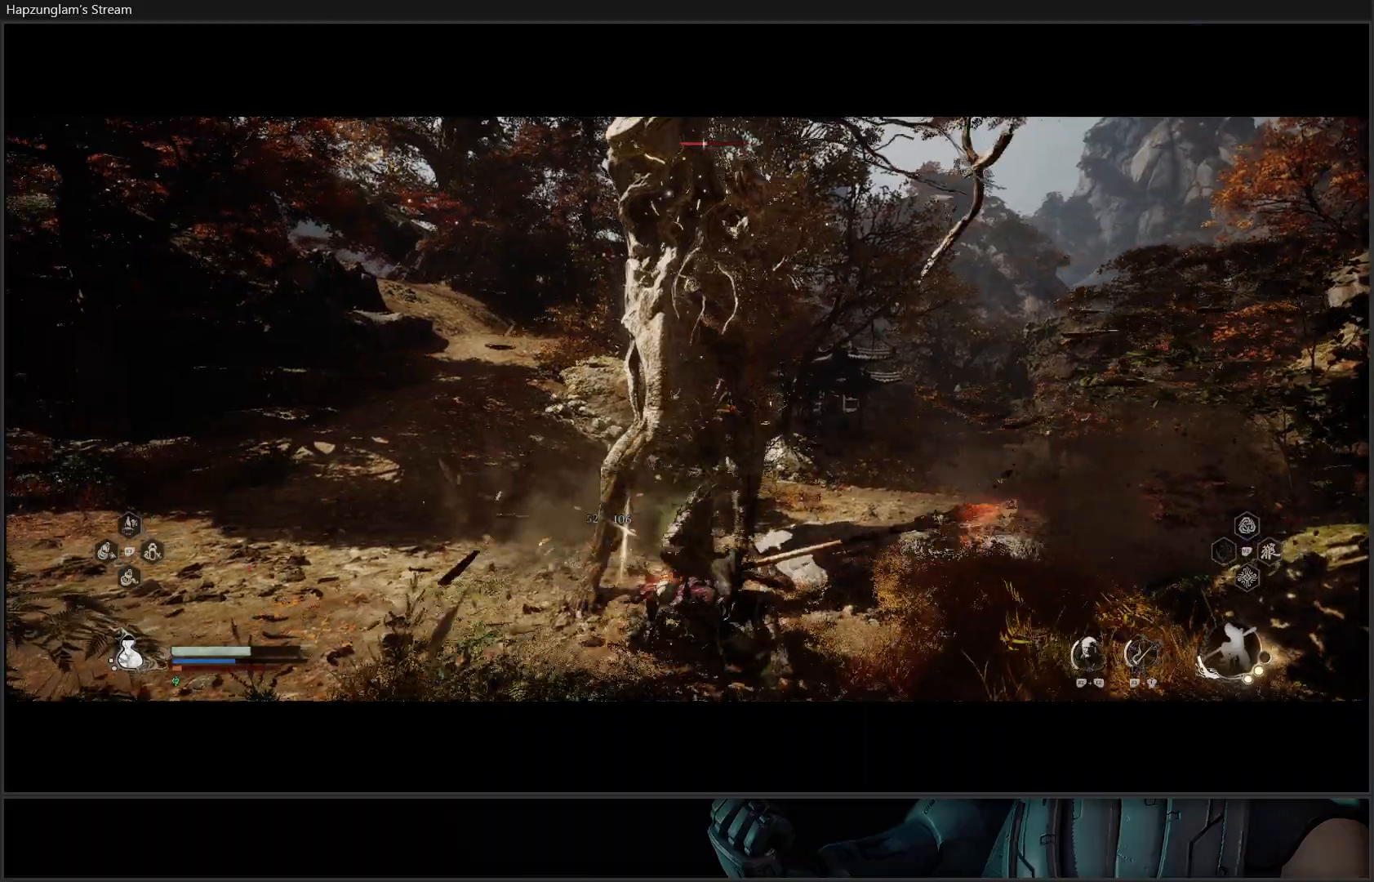
{"buttons": ["X"], "left_stick": "up", "right_stick": "center", "events": [[84, "X", "up"], [150, "X", "down"], [234, "X", "up"], [301, "X", "down"], [367, "X", "up"], [467, "X", "down"]]}